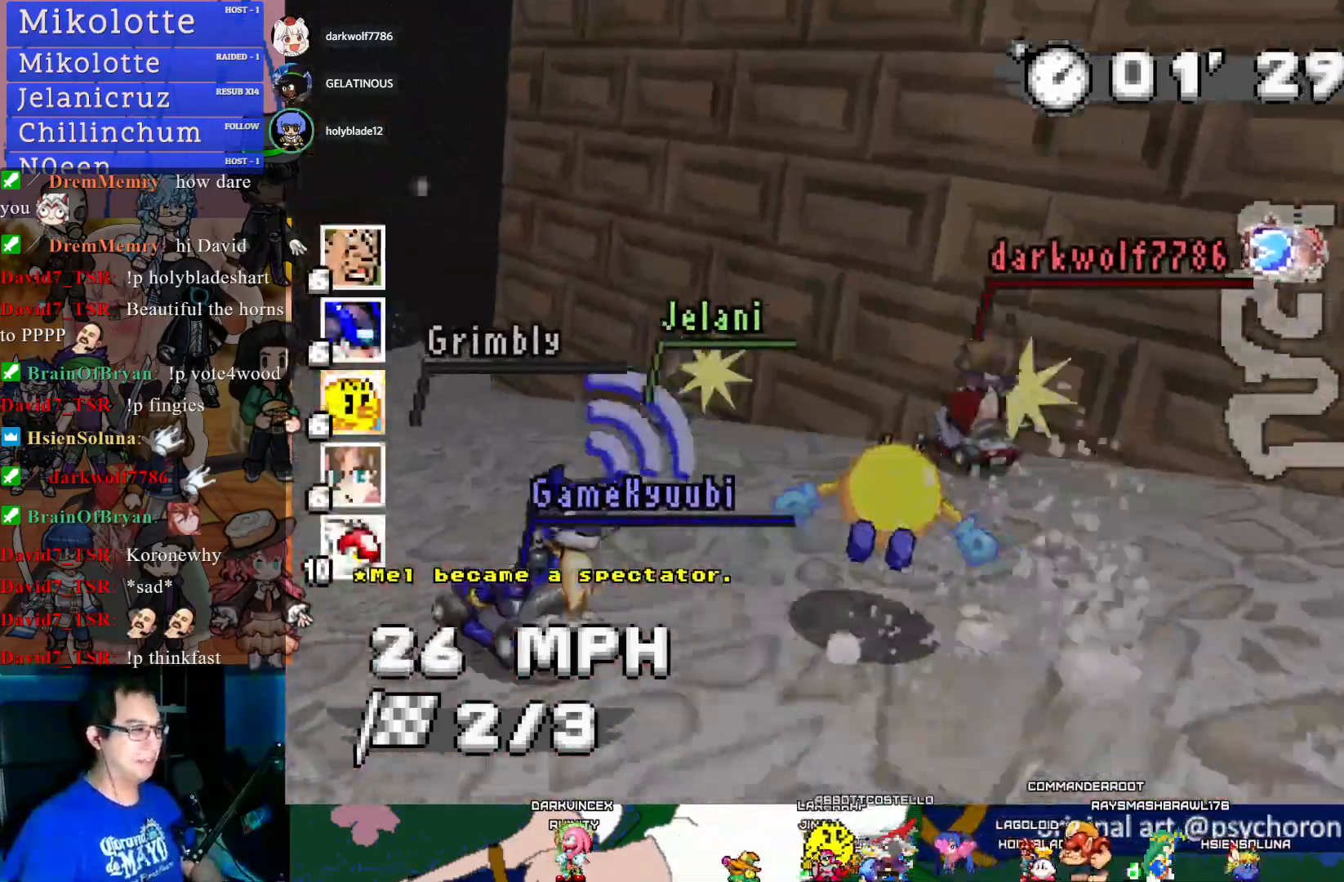
Gameplay with a controller (PlayStation layout); each line is a JSON object with the inputs held at the frame after it. "events" lists button and stick changes between this image and that frame as [ms after this image, input, new state], when the widget could be followed in between. Not read: R3.
{"buttons": [], "left_stick": "center", "right_stick": "center", "events": [[133, "left_stick", "left"], [317, "left_stick", "center"]]}
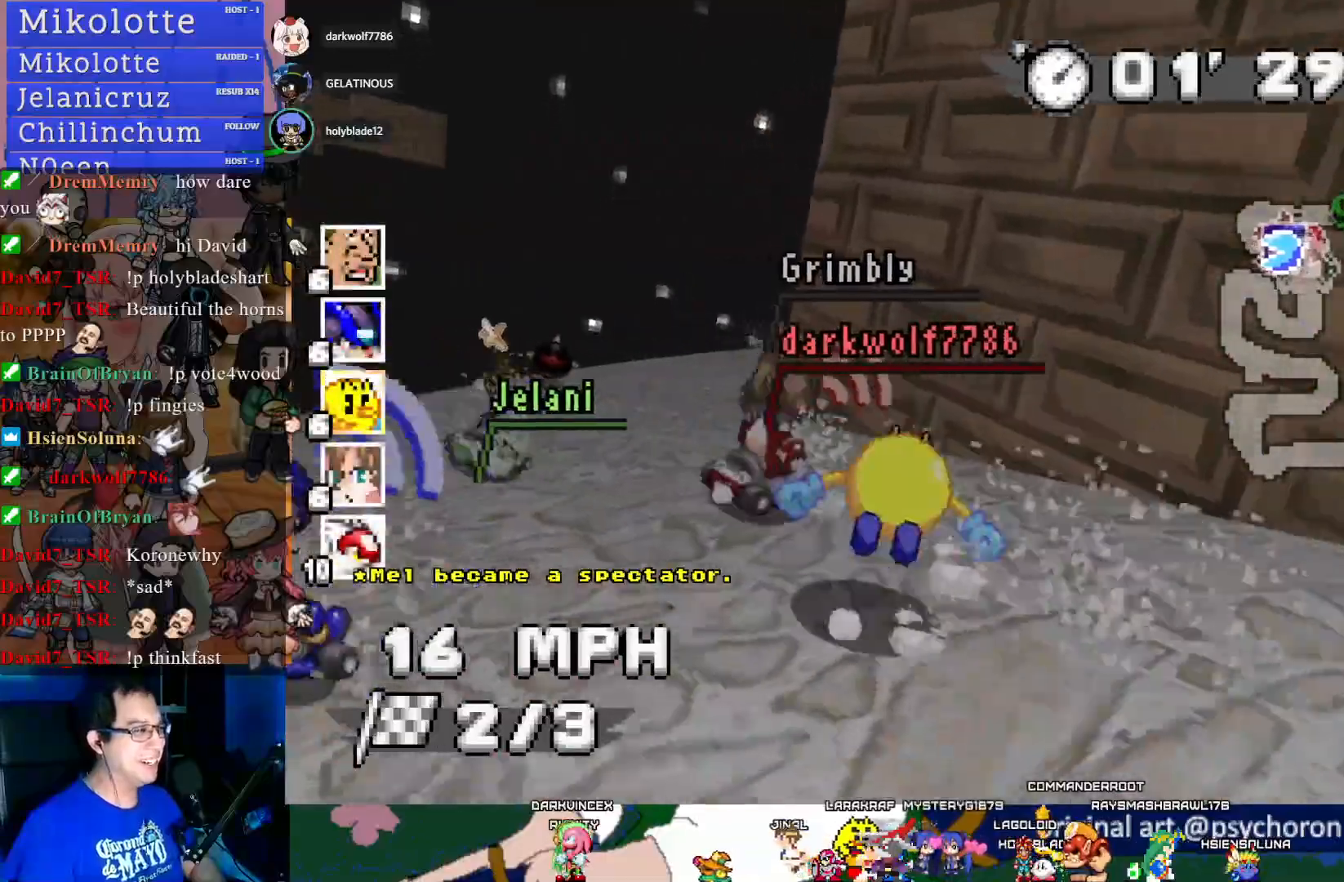
{"buttons": ["CROSS"], "left_stick": "down-right", "right_stick": "center", "events": [[50, "CROSS", "down"], [267, "CROSS", "up"], [400, "CROSS", "down"], [467, "left_stick", "down-right"]]}
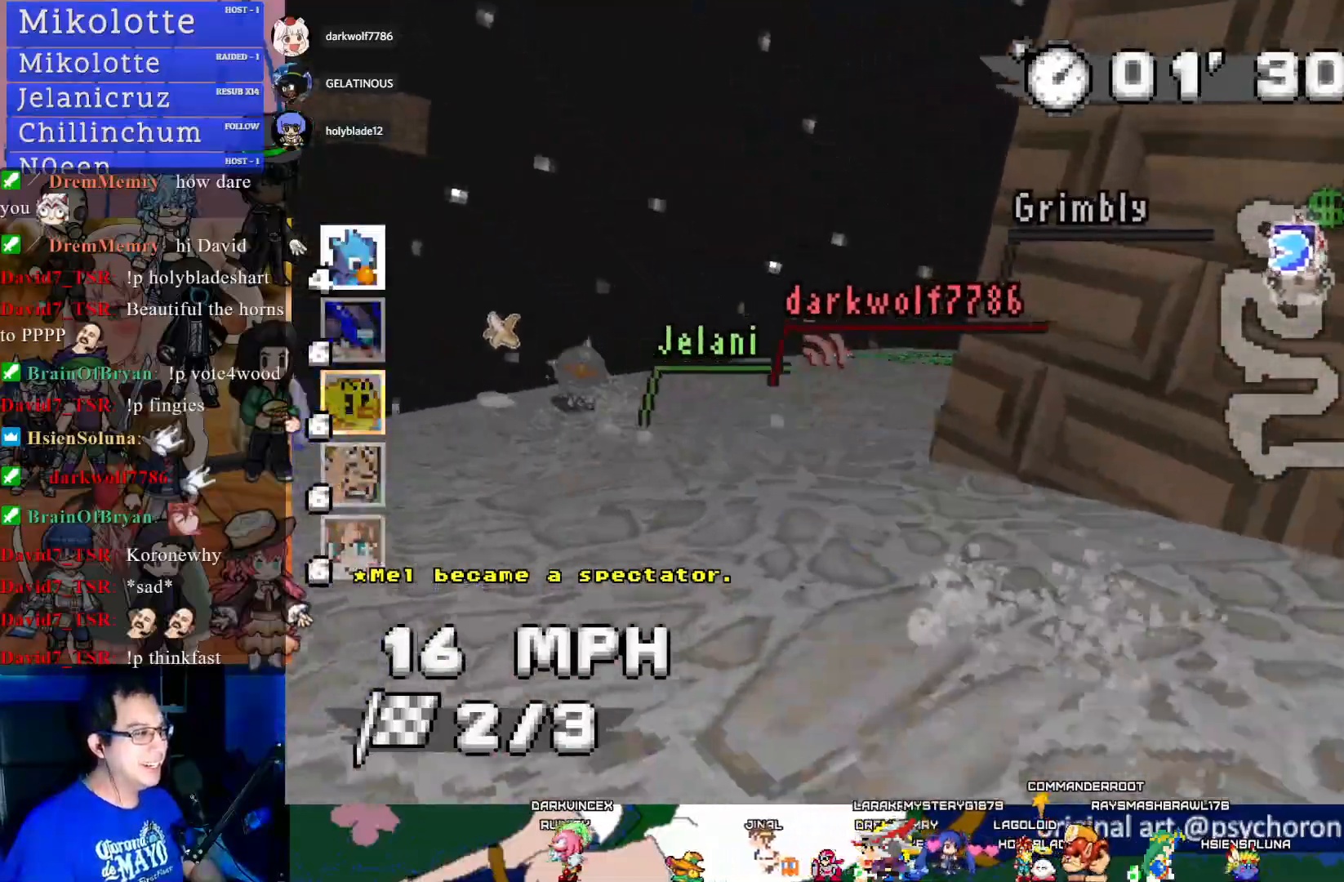
{"buttons": ["CROSS"], "left_stick": "center", "right_stick": "center", "events": [[100, "CROSS", "up"], [267, "CROSS", "down"], [483, "left_stick", "center"]]}
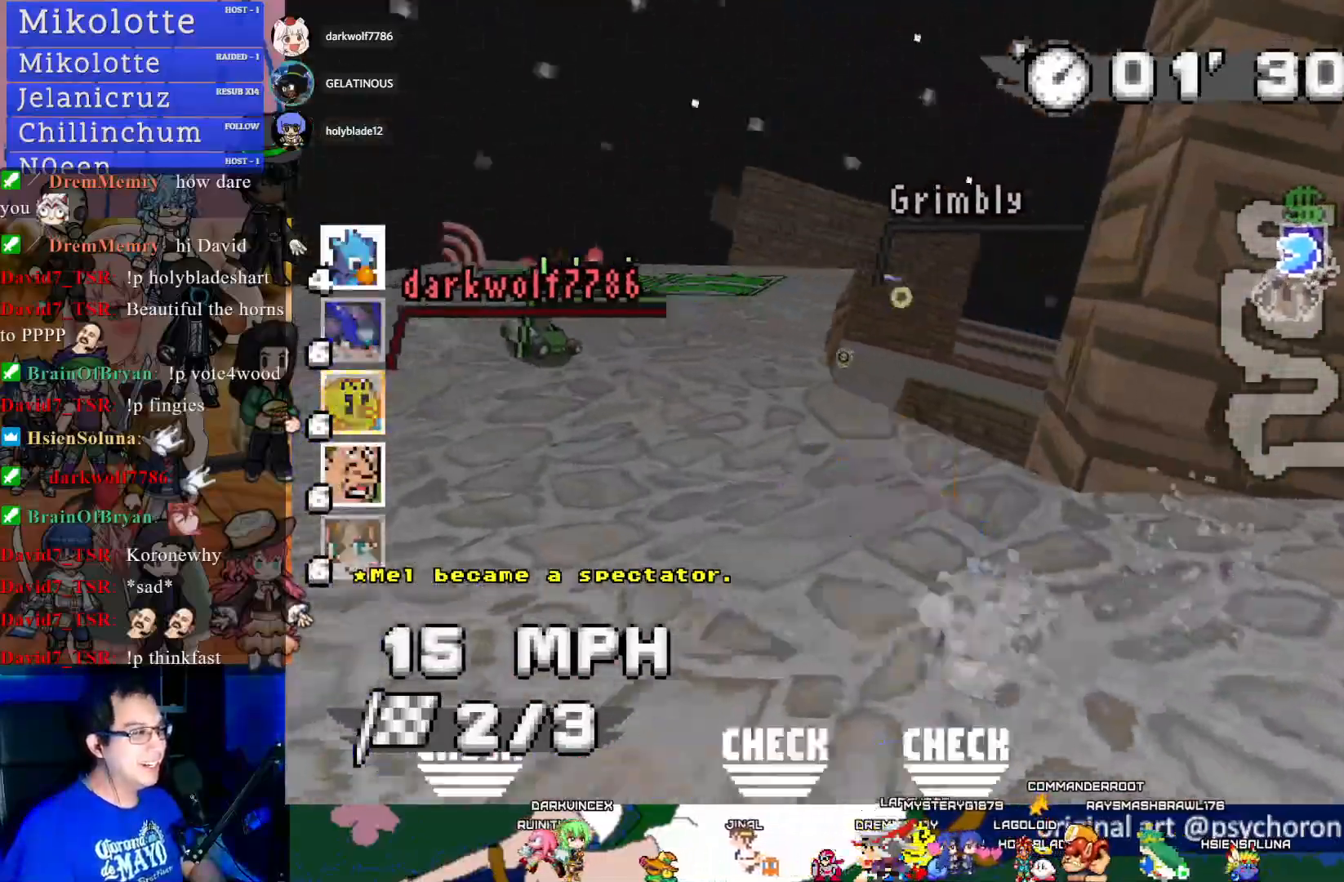
{"buttons": ["CROSS"], "left_stick": "center", "right_stick": "center", "events": [[283, "left_stick", "left"], [467, "left_stick", "center"]]}
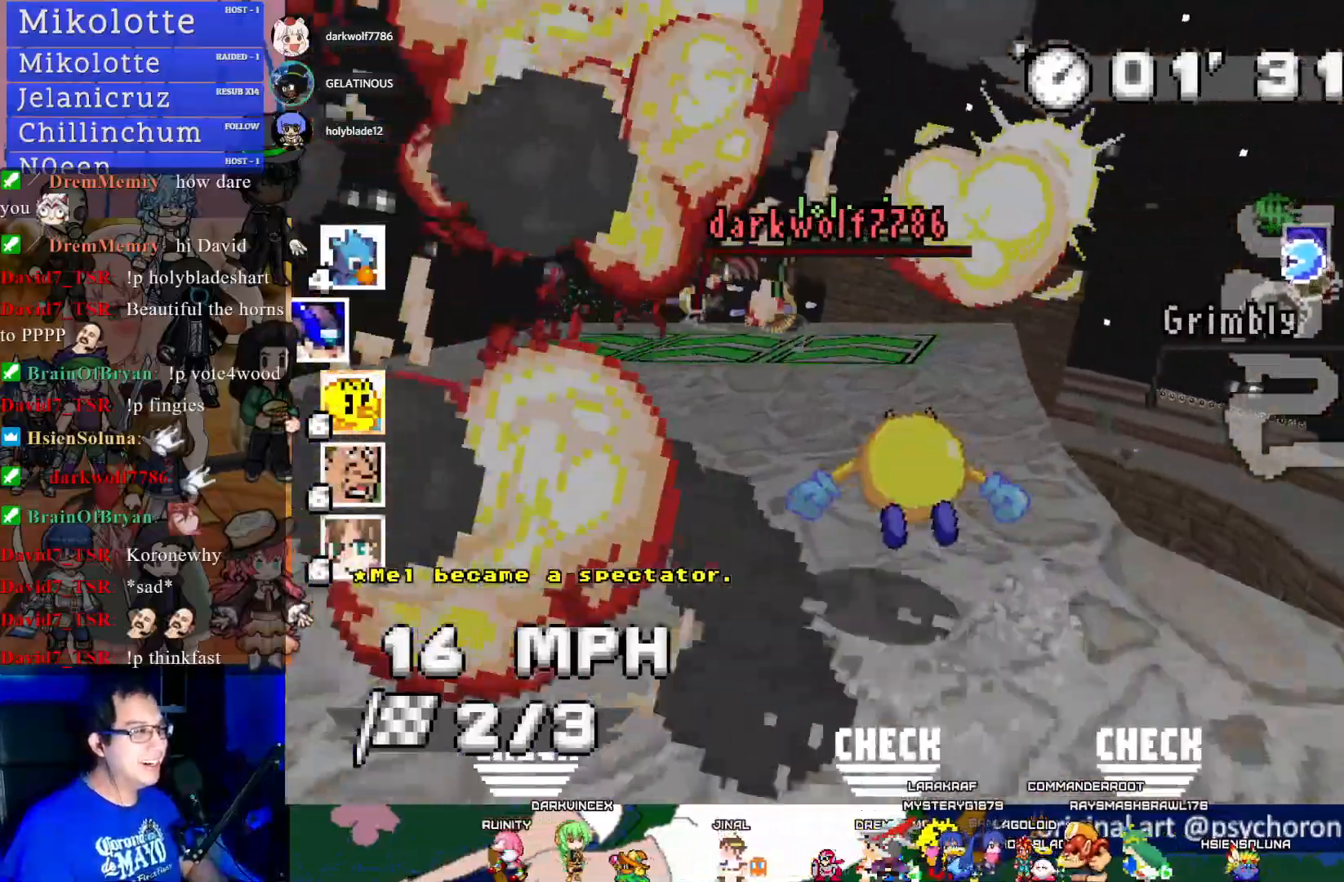
{"buttons": ["CROSS"], "left_stick": "down-right", "right_stick": "center", "events": [[117, "left_stick", "down-right"], [267, "left_stick", "center"], [400, "left_stick", "down-right"]]}
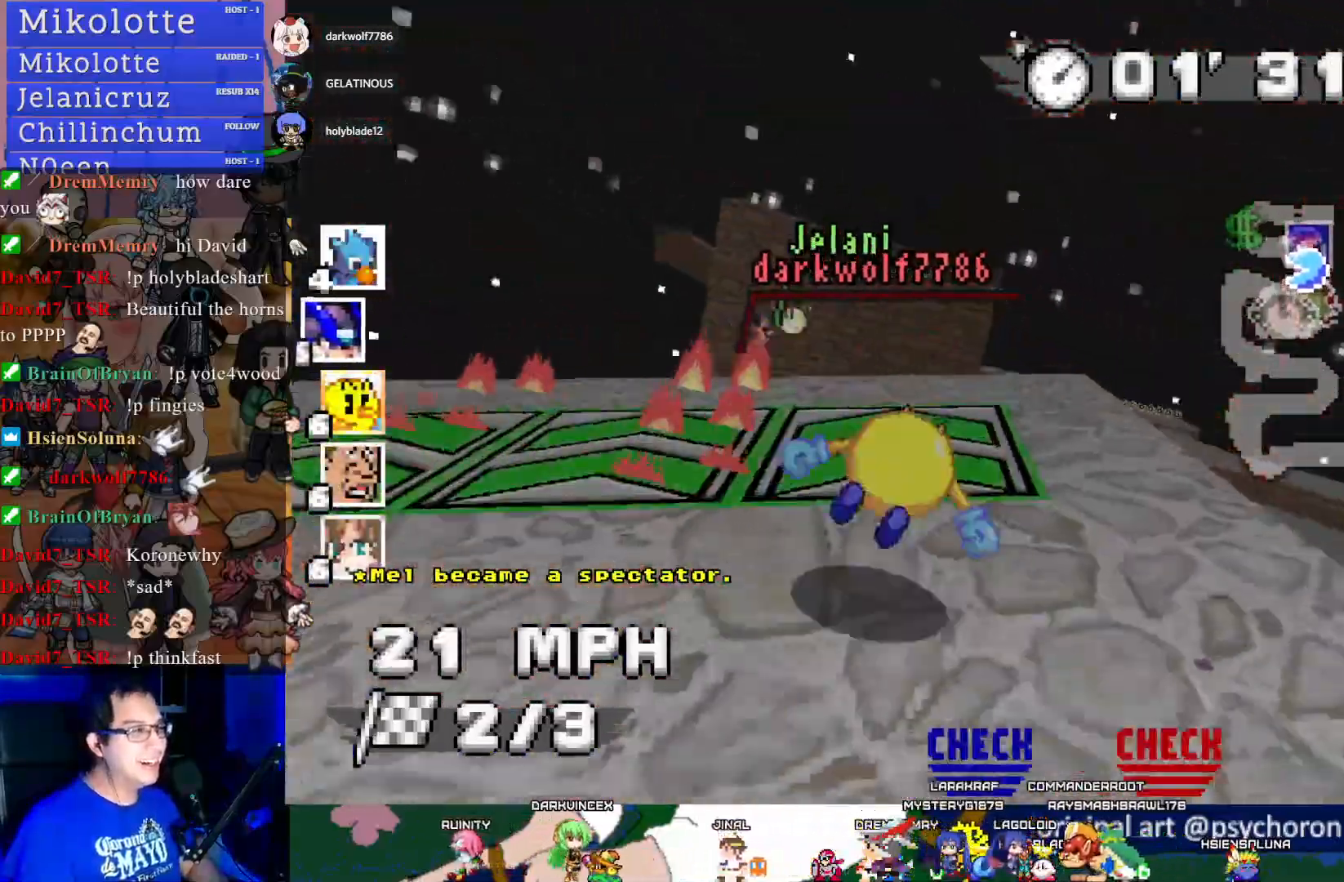
{"buttons": ["CROSS", "R1"], "left_stick": "down-right", "right_stick": "center", "events": [[17, "left_stick", "center"], [450, "left_stick", "down-right"], [483, "R1", "down"]]}
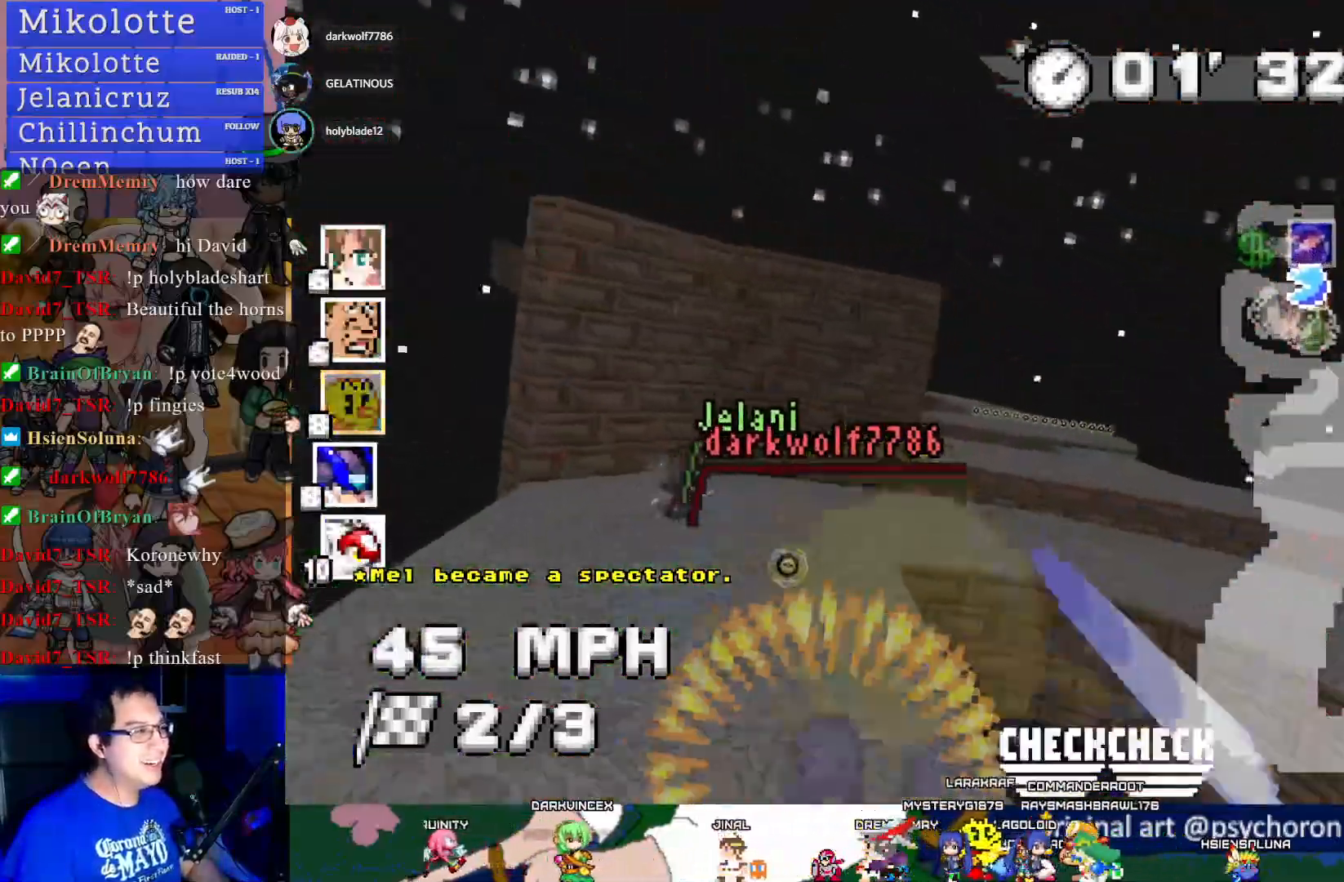
{"buttons": ["CROSS"], "left_stick": "down-right", "right_stick": "center", "events": [[500, "R1", "up"]]}
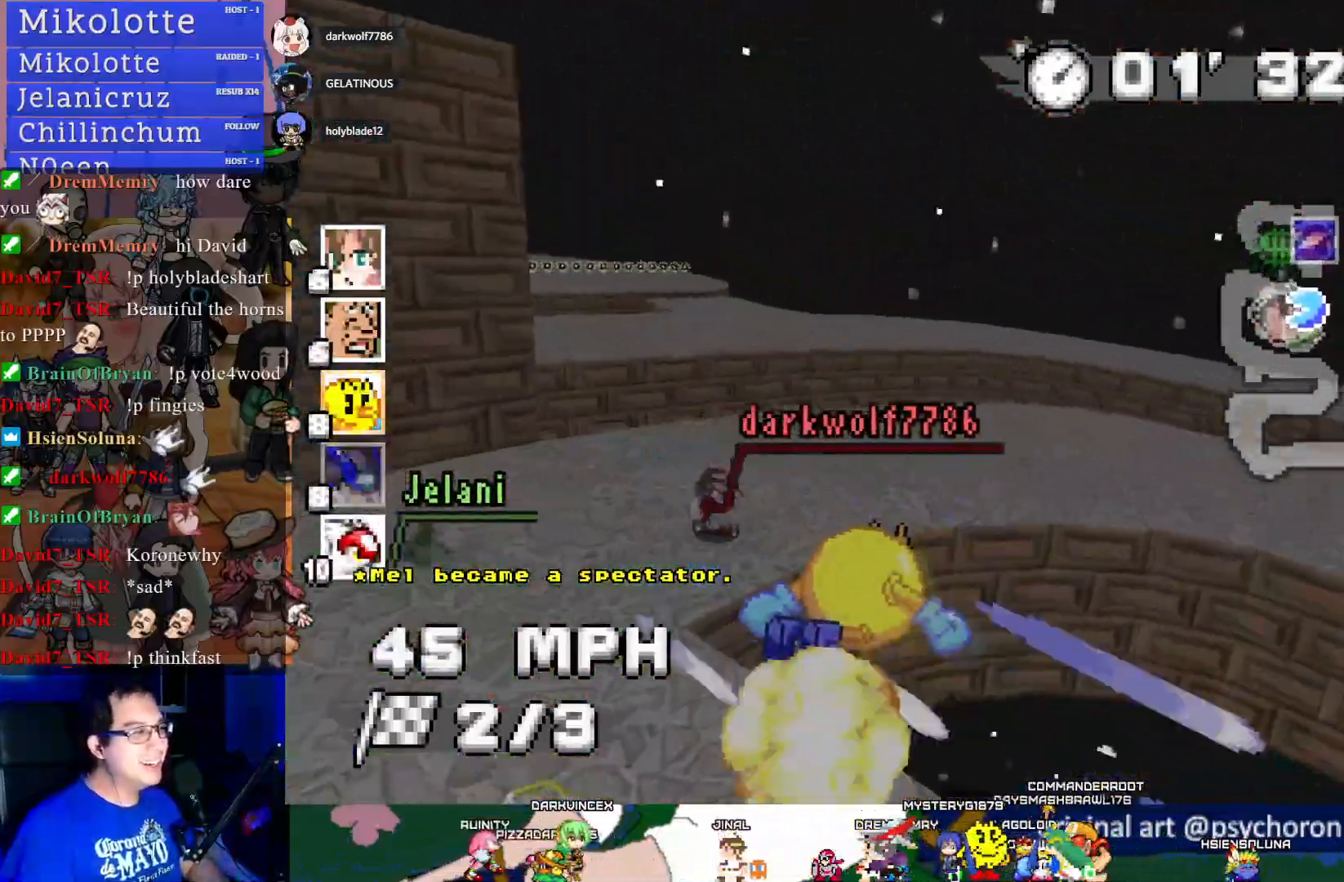
{"buttons": ["CROSS"], "left_stick": "down-right", "right_stick": "center", "events": []}
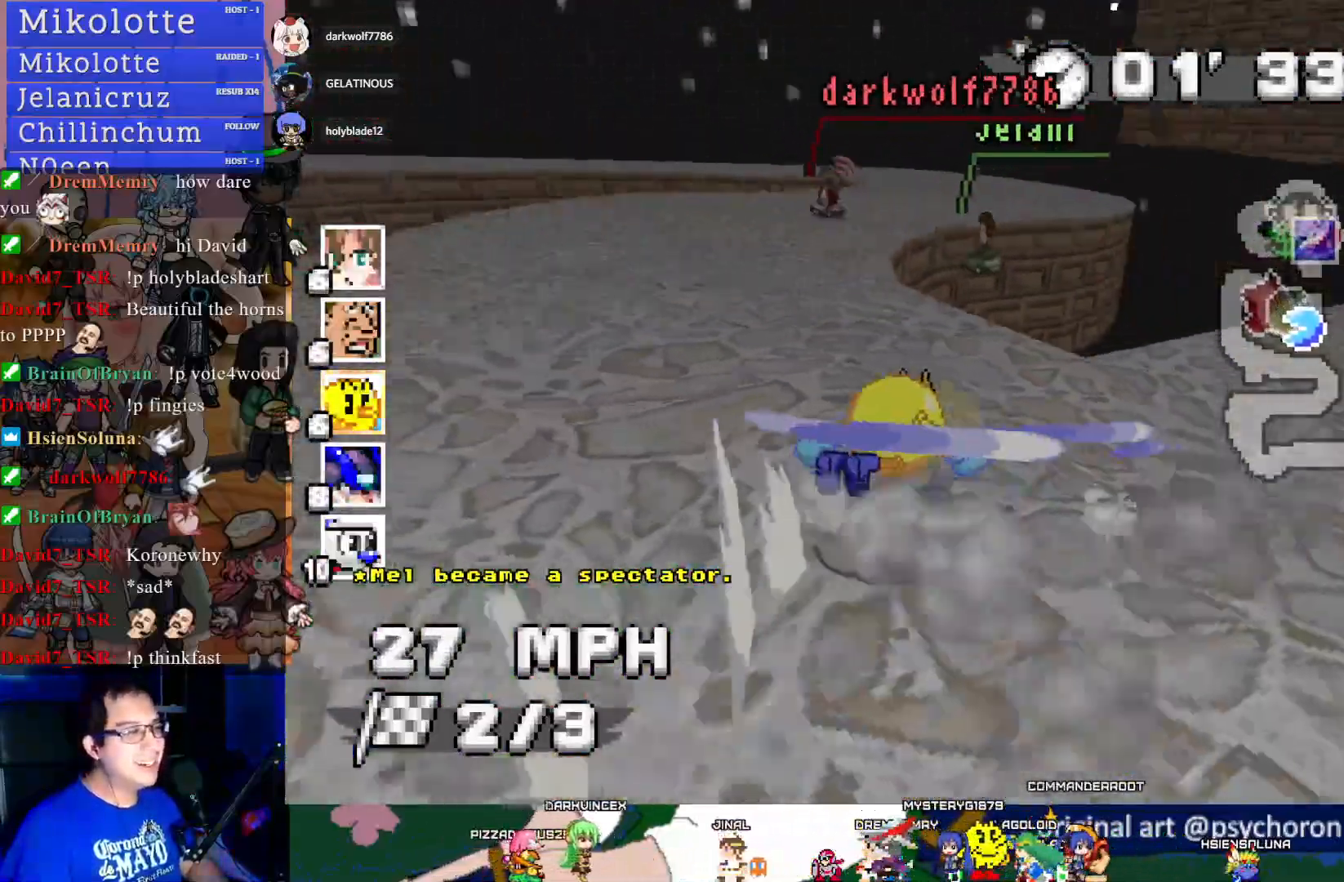
{"buttons": ["CROSS"], "left_stick": "left", "right_stick": "center", "events": [[50, "left_stick", "center"], [200, "left_stick", "left"]]}
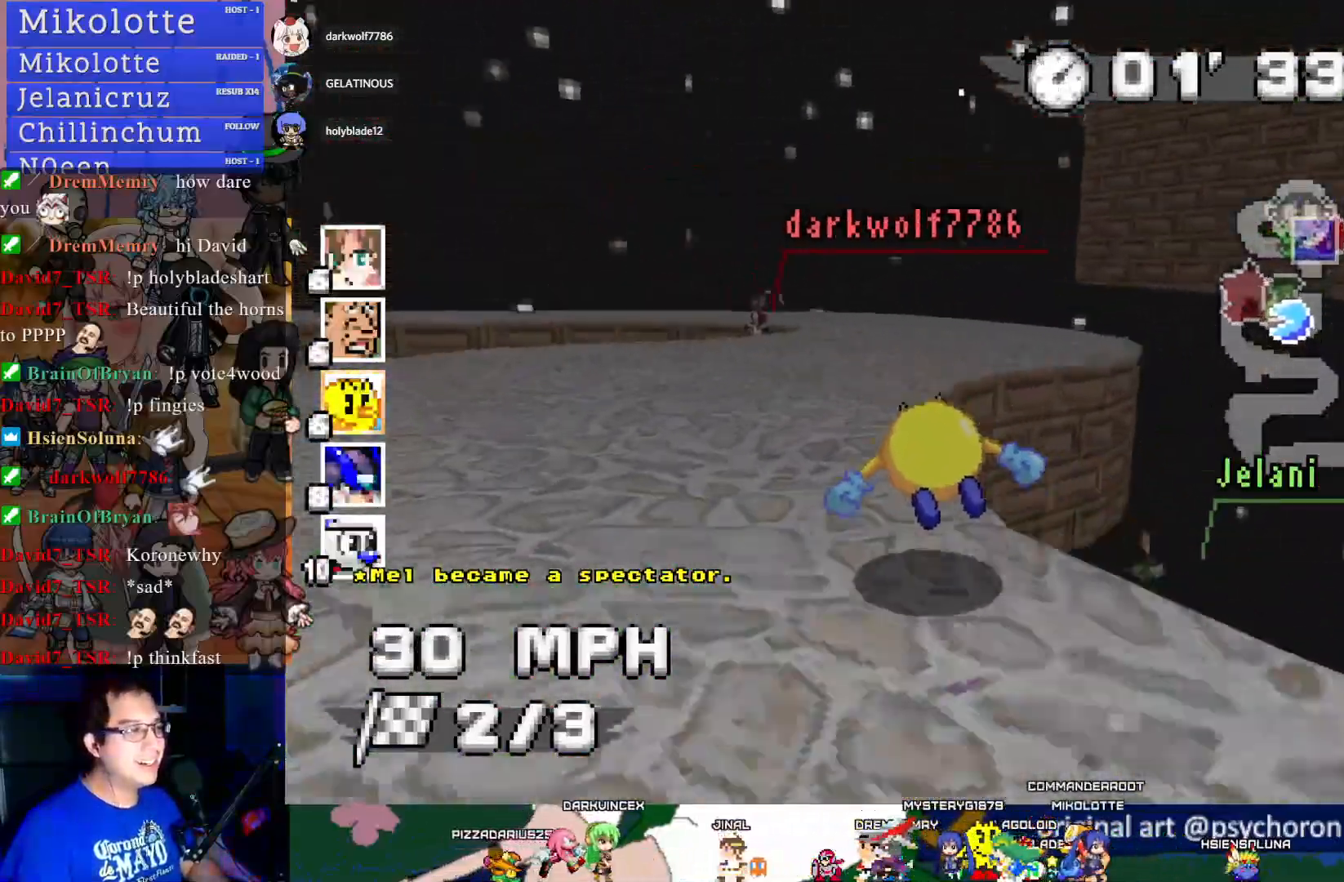
{"buttons": ["CROSS", "R1"], "left_stick": "center", "right_stick": "center", "events": [[117, "R1", "down"], [317, "left_stick", "right"], [467, "left_stick", "center"]]}
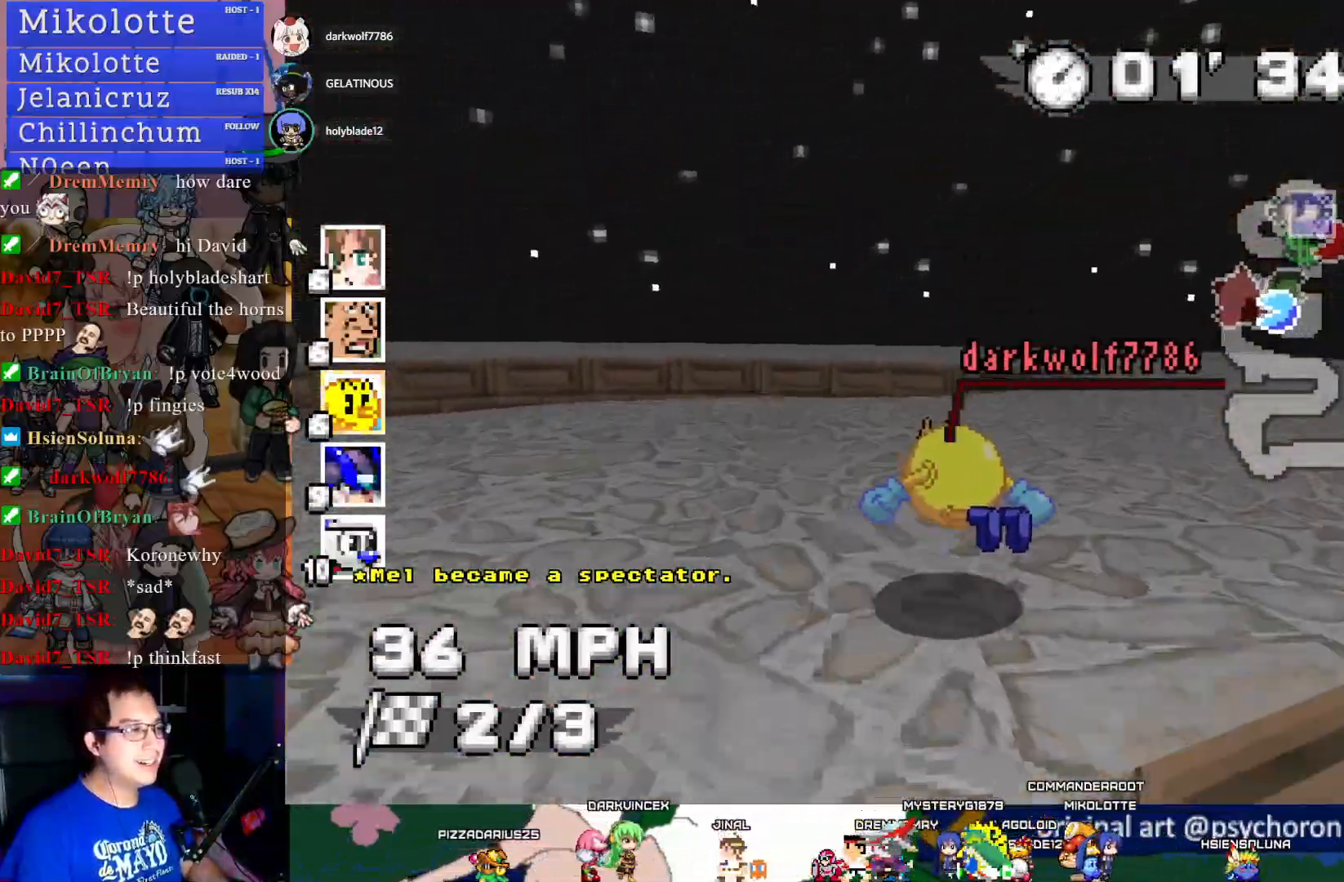
{"buttons": ["CROSS", "R1"], "left_stick": "left", "right_stick": "center", "events": [[50, "left_stick", "left"]]}
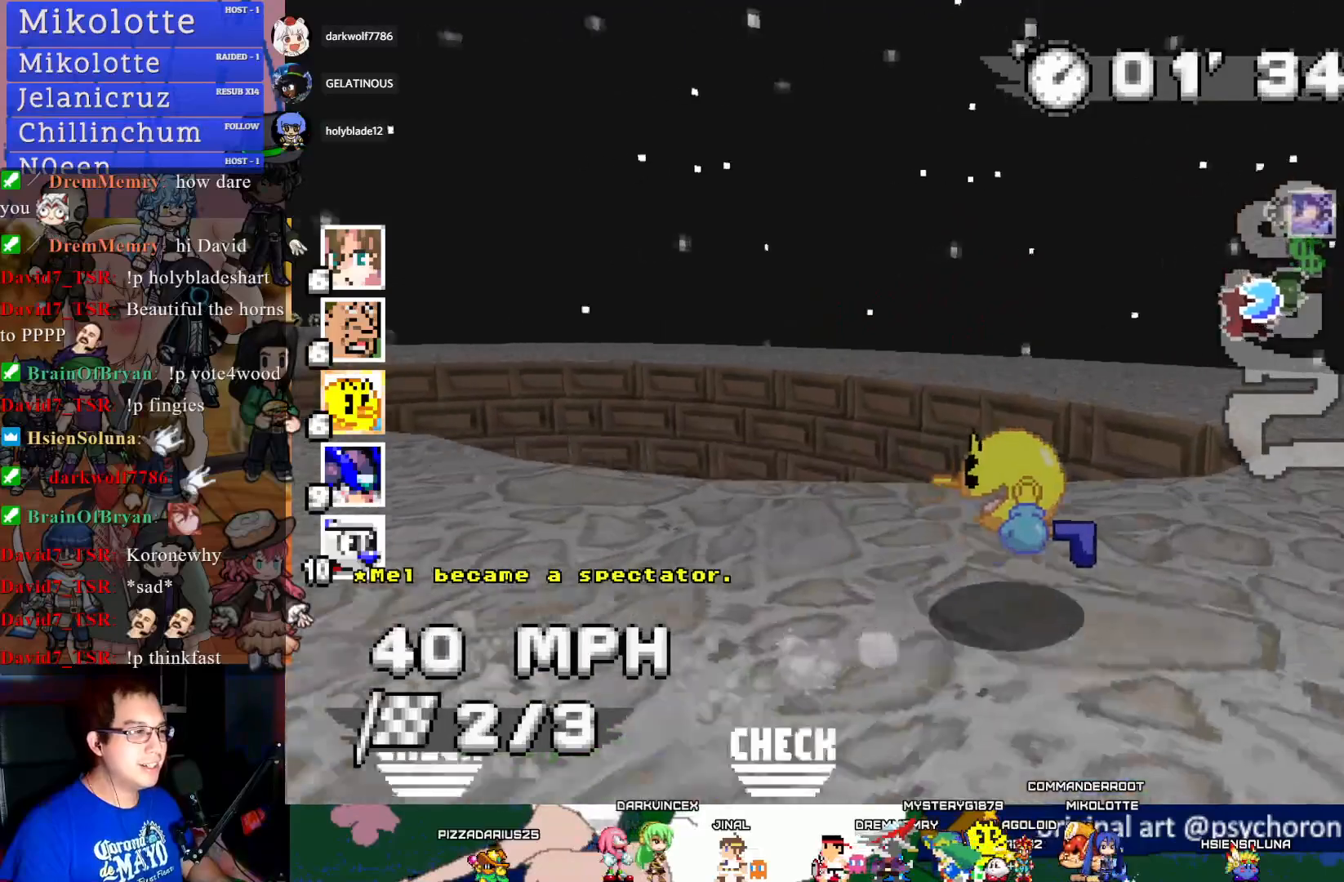
{"buttons": ["CROSS"], "left_stick": "left", "right_stick": "center", "events": [[467, "R1", "up"]]}
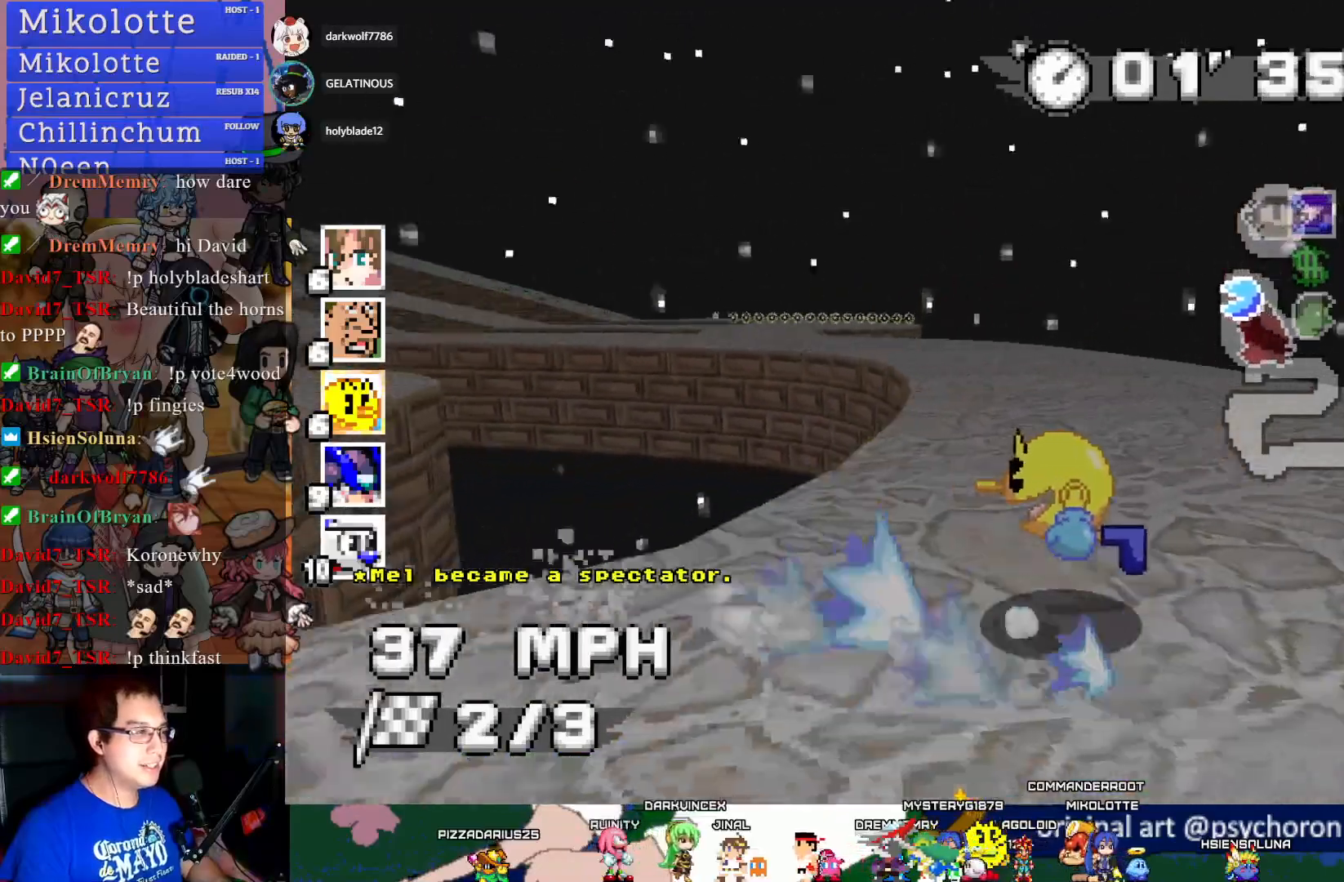
{"buttons": ["CROSS"], "left_stick": "center", "right_stick": "center", "events": [[33, "left_stick", "center"], [167, "left_stick", "left"], [333, "left_stick", "center"]]}
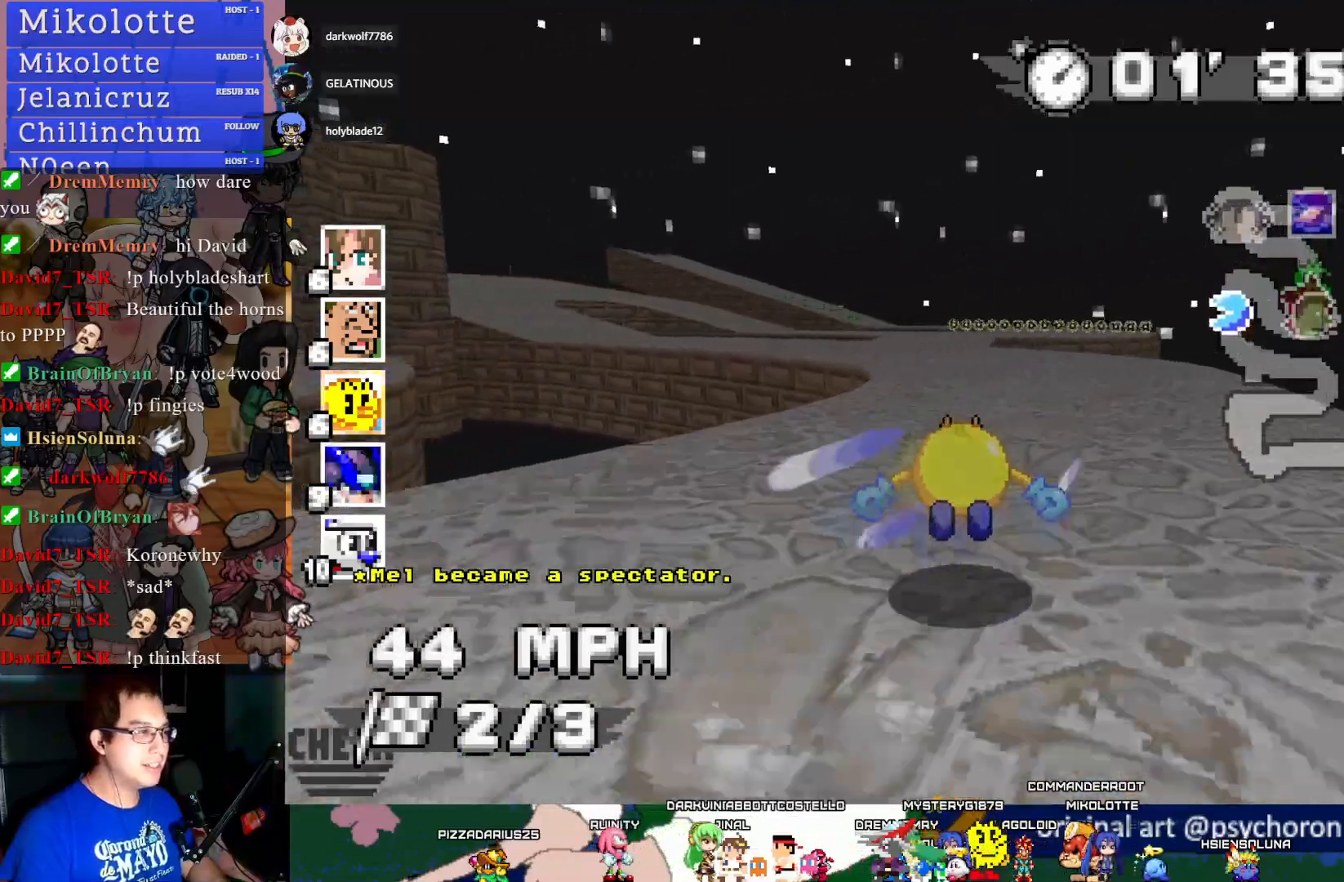
{"buttons": ["CROSS"], "left_stick": "down-right", "right_stick": "center", "events": [[217, "left_stick", "left"], [300, "left_stick", "center"], [400, "left_stick", "down-right"]]}
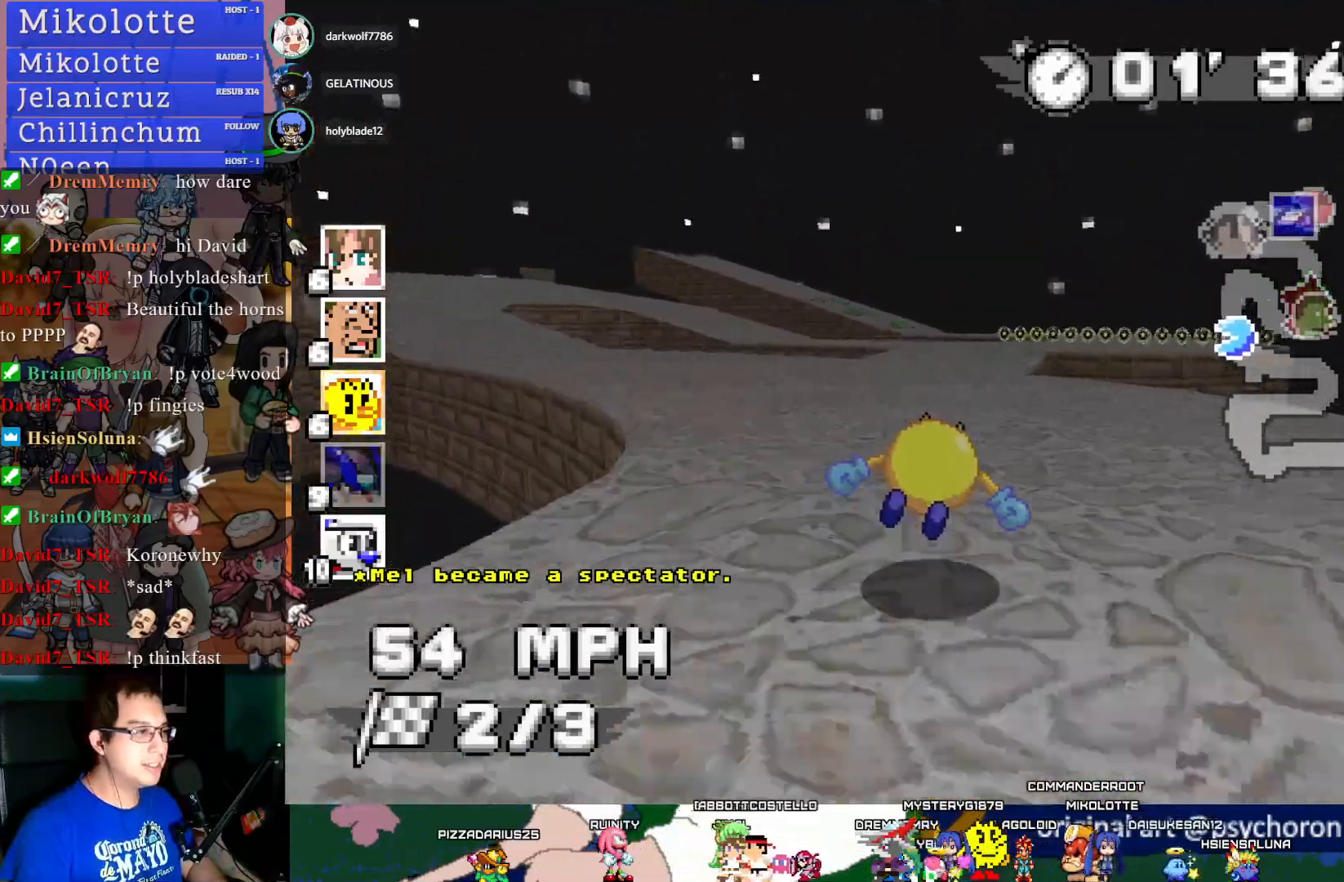
{"buttons": ["CROSS"], "left_stick": "left", "right_stick": "center", "events": [[383, "left_stick", "center"], [467, "left_stick", "left"]]}
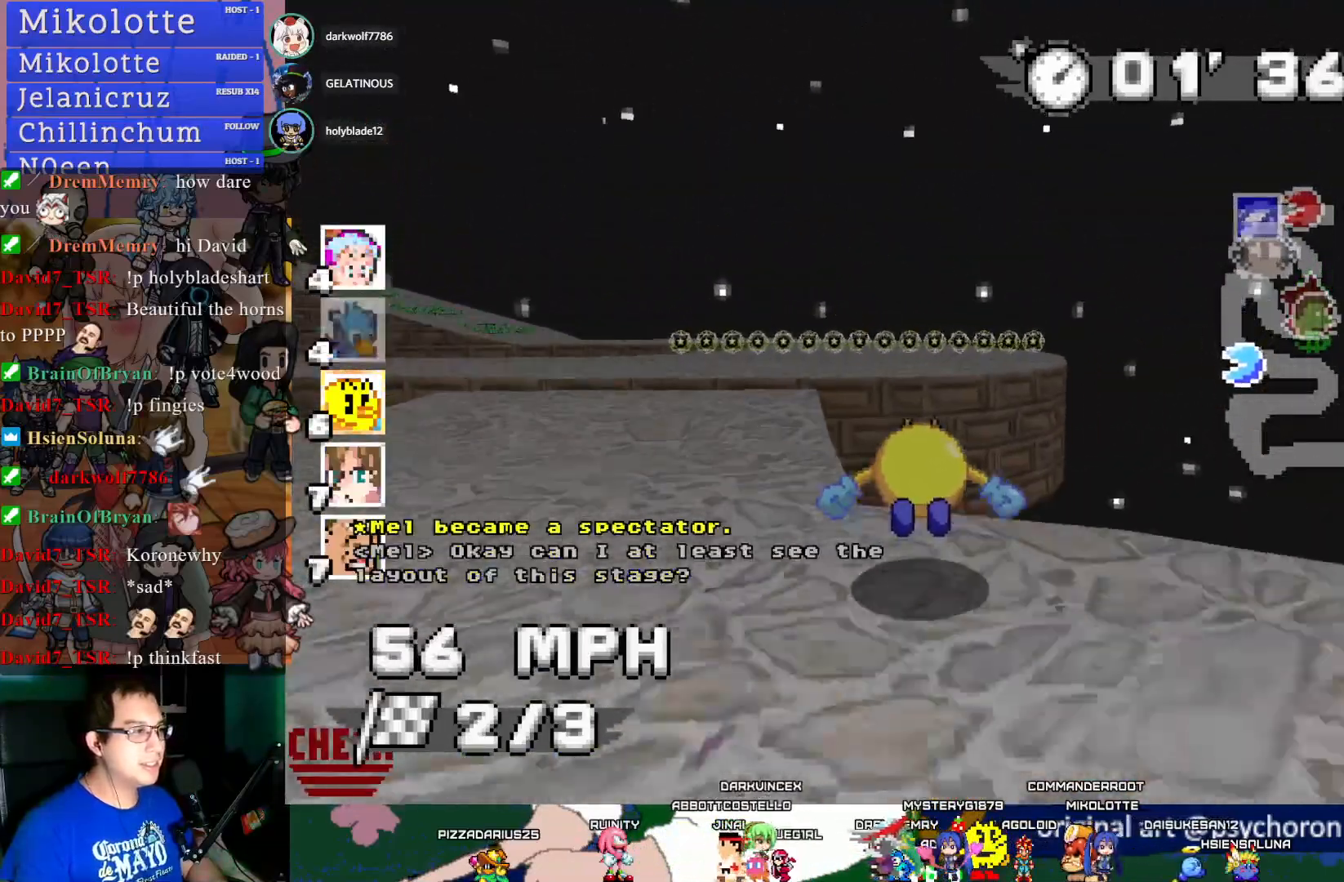
{"buttons": ["CROSS"], "left_stick": "center", "right_stick": "center", "events": [[167, "left_stick", "center"]]}
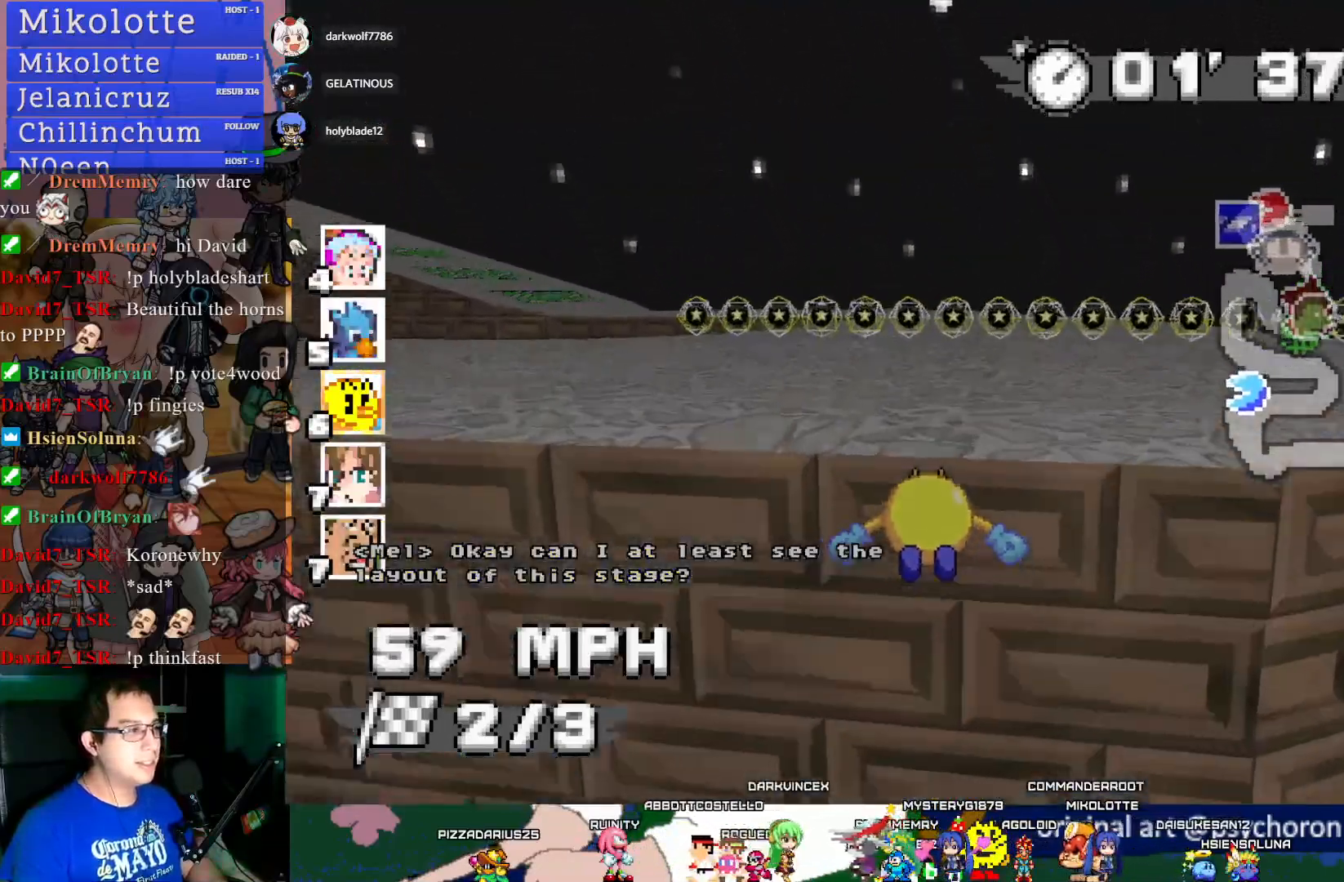
{"buttons": ["CROSS"], "left_stick": "center", "right_stick": "center", "events": [[350, "left_stick", "left"], [450, "left_stick", "center"]]}
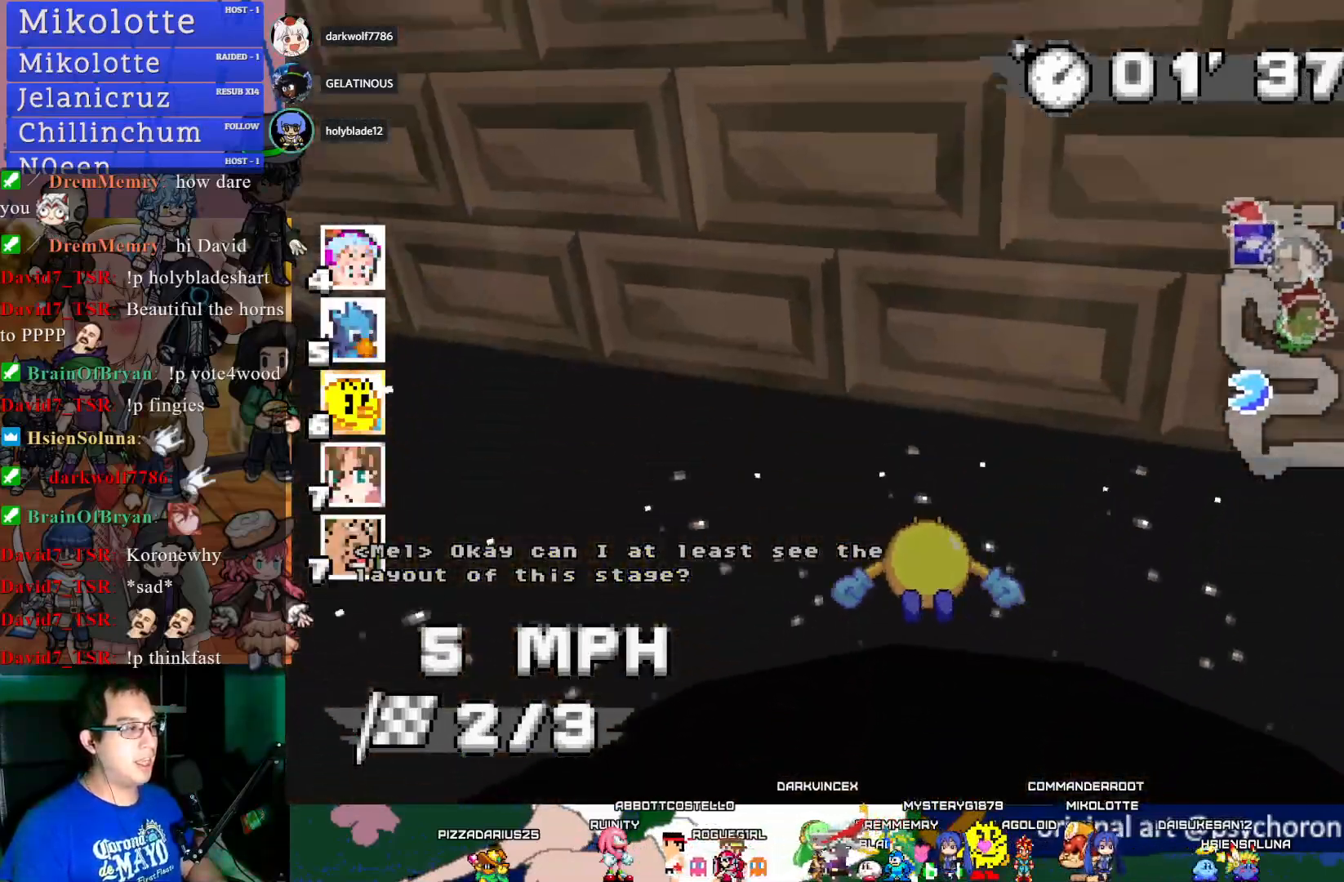
{"buttons": ["CROSS"], "left_stick": "center", "right_stick": "center", "events": []}
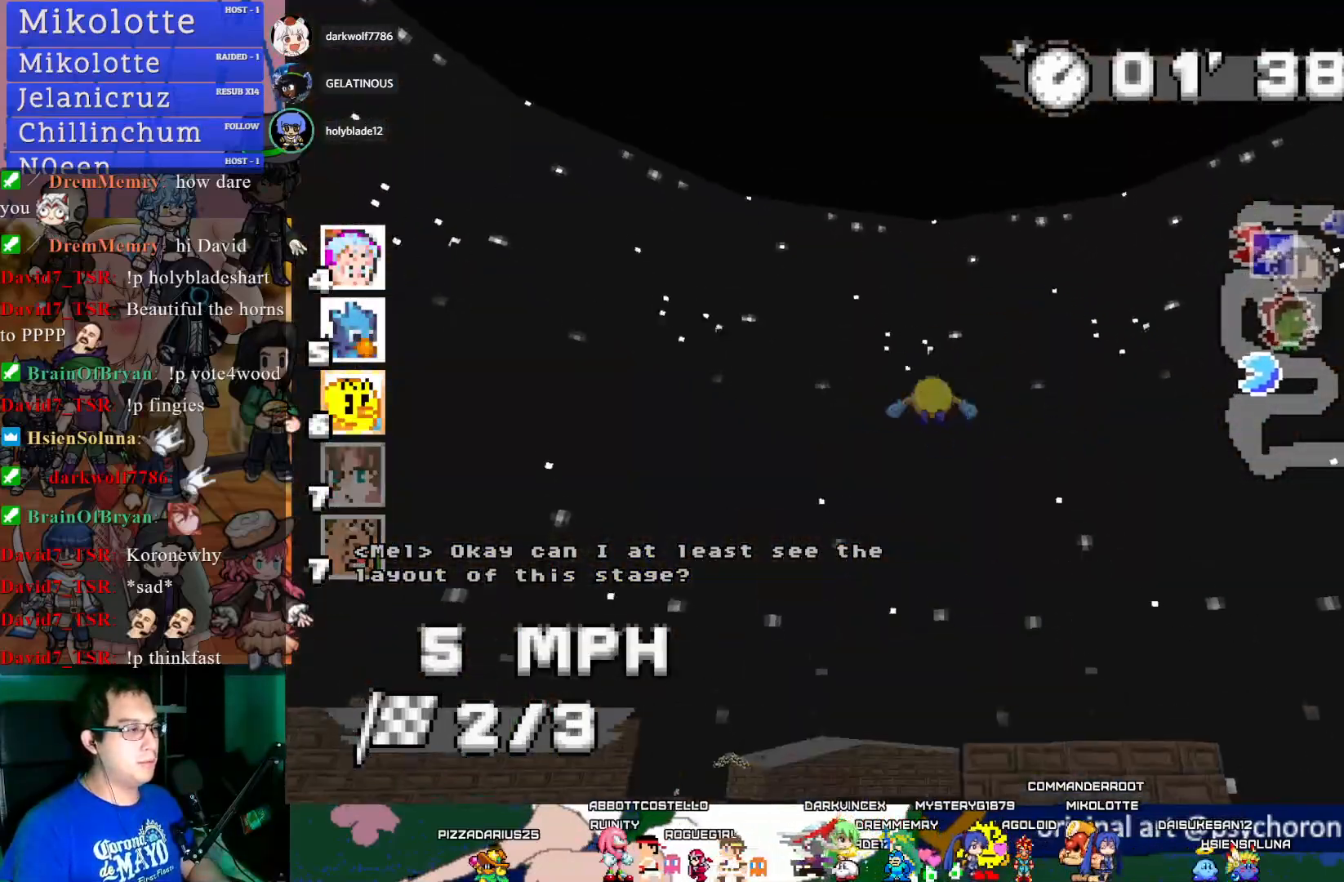
{"buttons": ["CROSS"], "left_stick": "center", "right_stick": "center", "events": []}
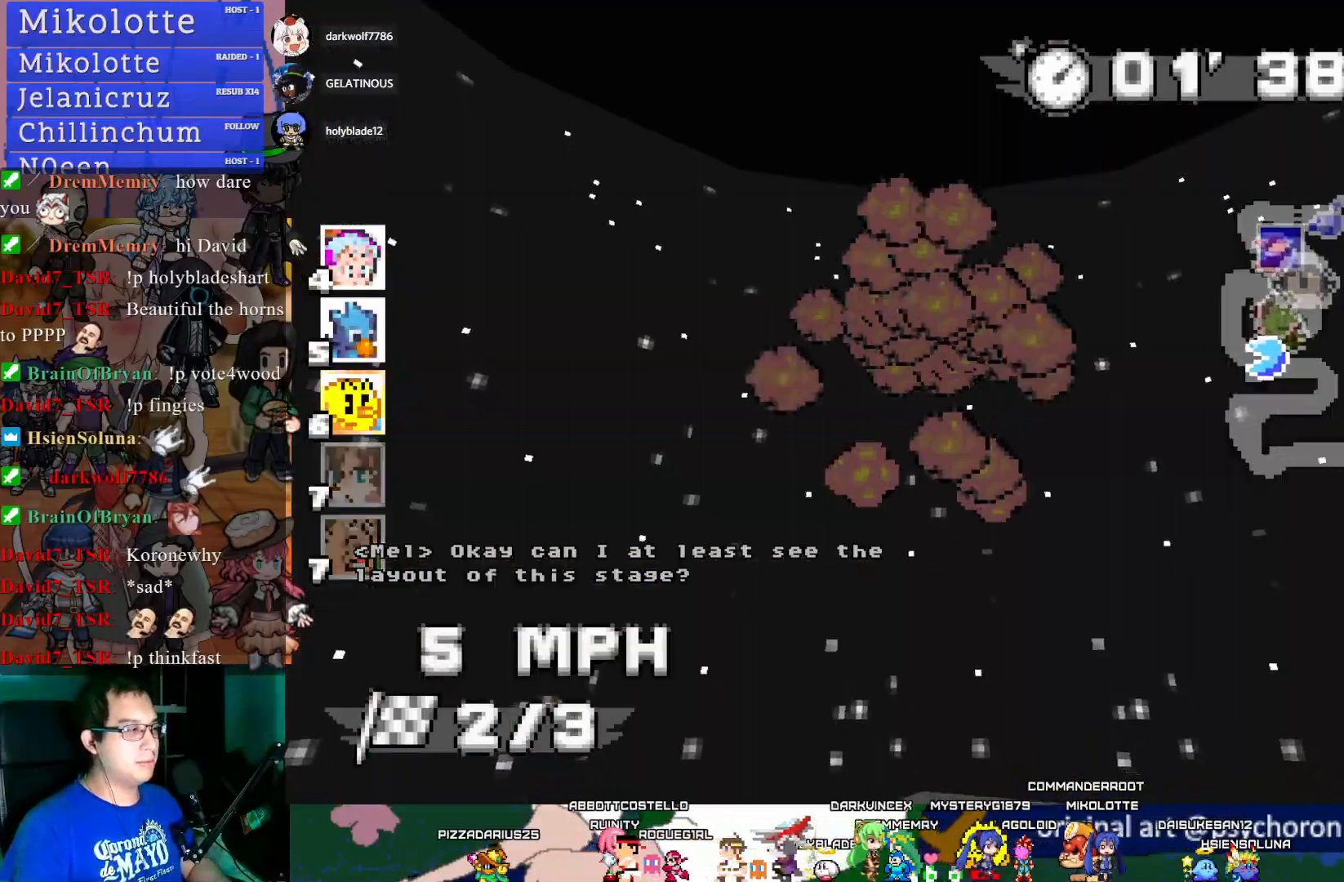
{"buttons": ["CROSS"], "left_stick": "center", "right_stick": "center", "events": []}
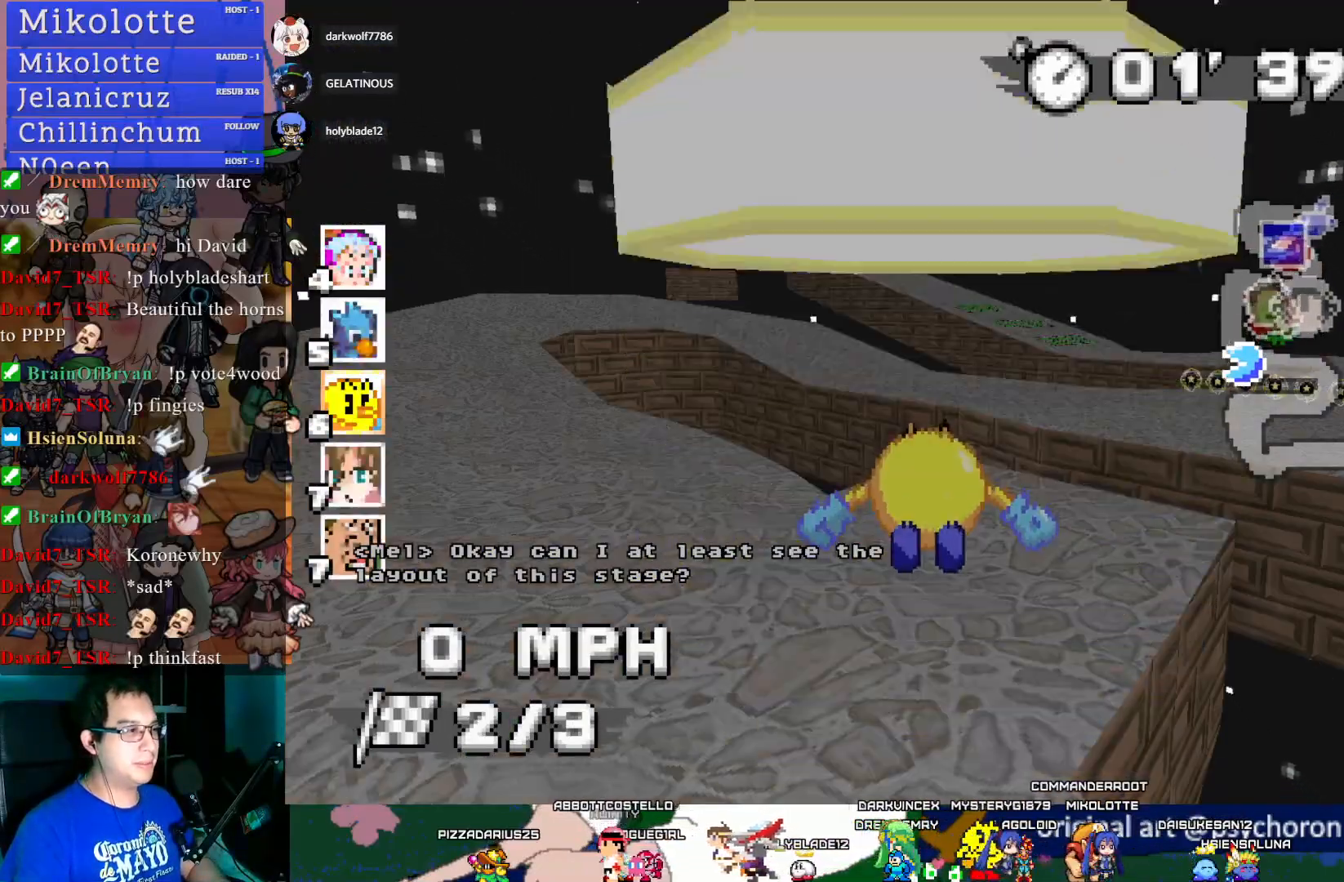
{"buttons": ["CROSS"], "left_stick": "center", "right_stick": "center", "events": [[183, "left_stick", "left"], [267, "left_stick", "center"]]}
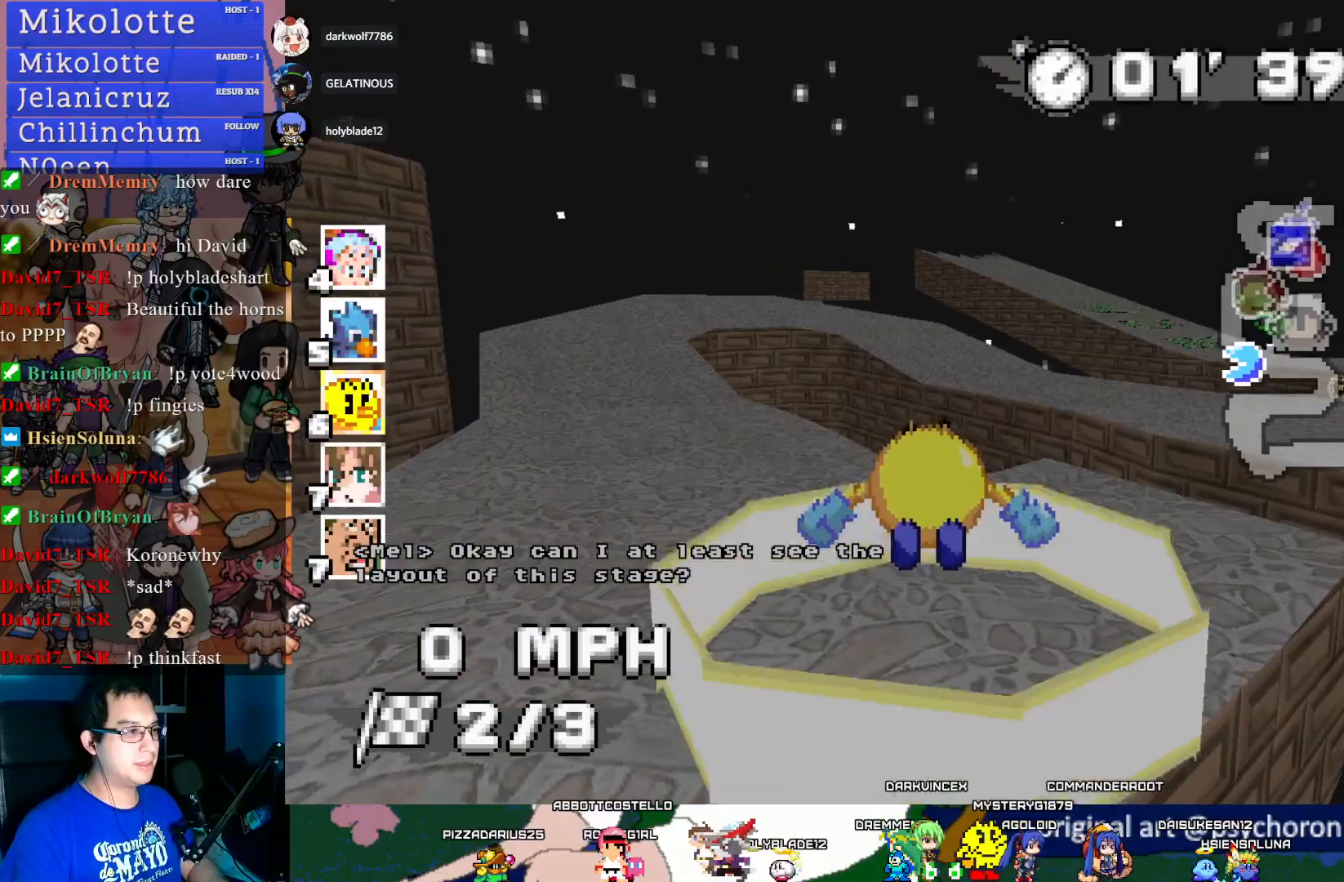
{"buttons": ["CROSS"], "left_stick": "center", "right_stick": "center", "events": [[133, "left_stick", "down-right"], [300, "left_stick", "center"]]}
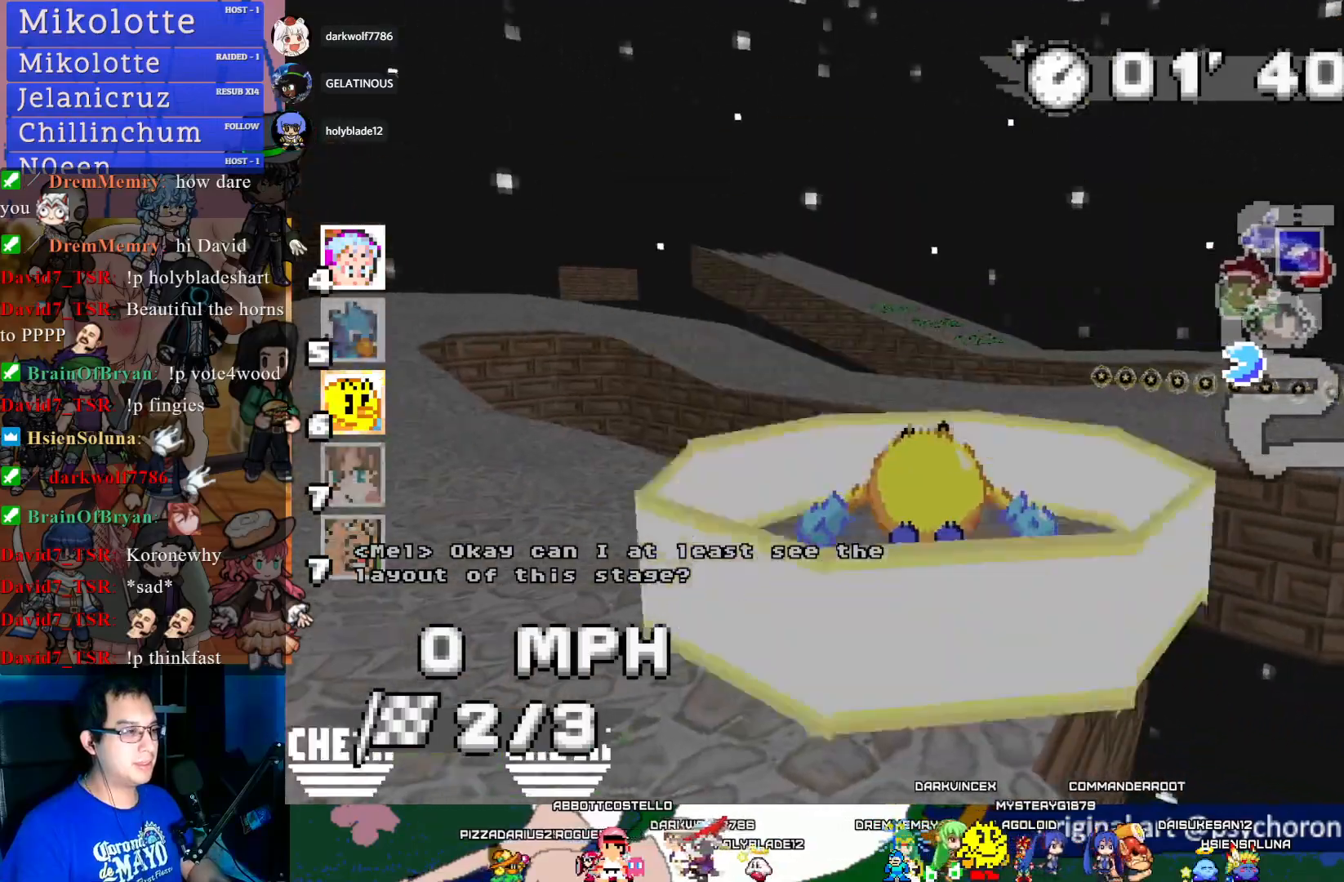
{"buttons": ["CROSS"], "left_stick": "down-right", "right_stick": "center", "events": [[433, "left_stick", "down-right"]]}
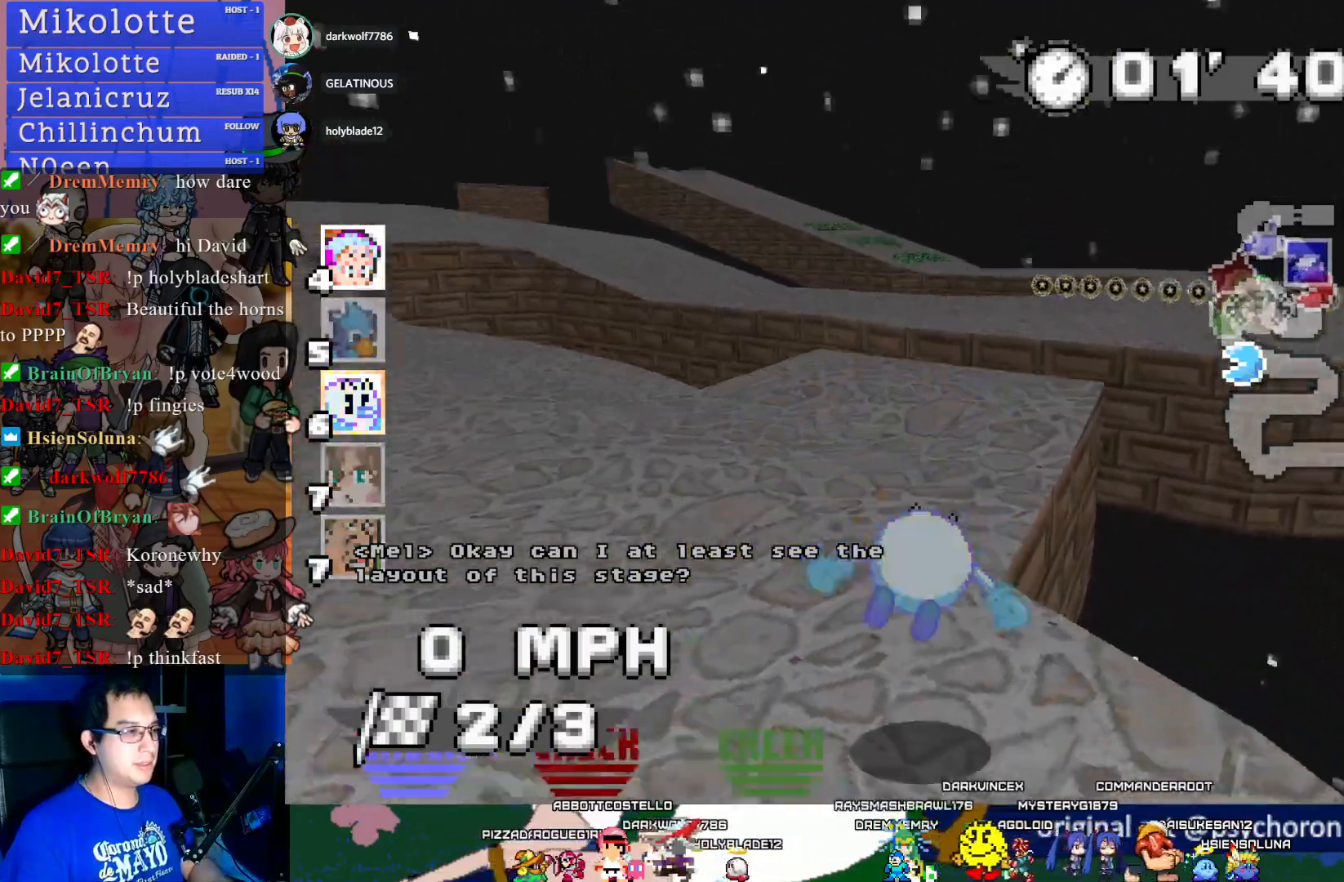
{"buttons": ["CROSS"], "left_stick": "center", "right_stick": "center", "events": [[133, "left_stick", "center"]]}
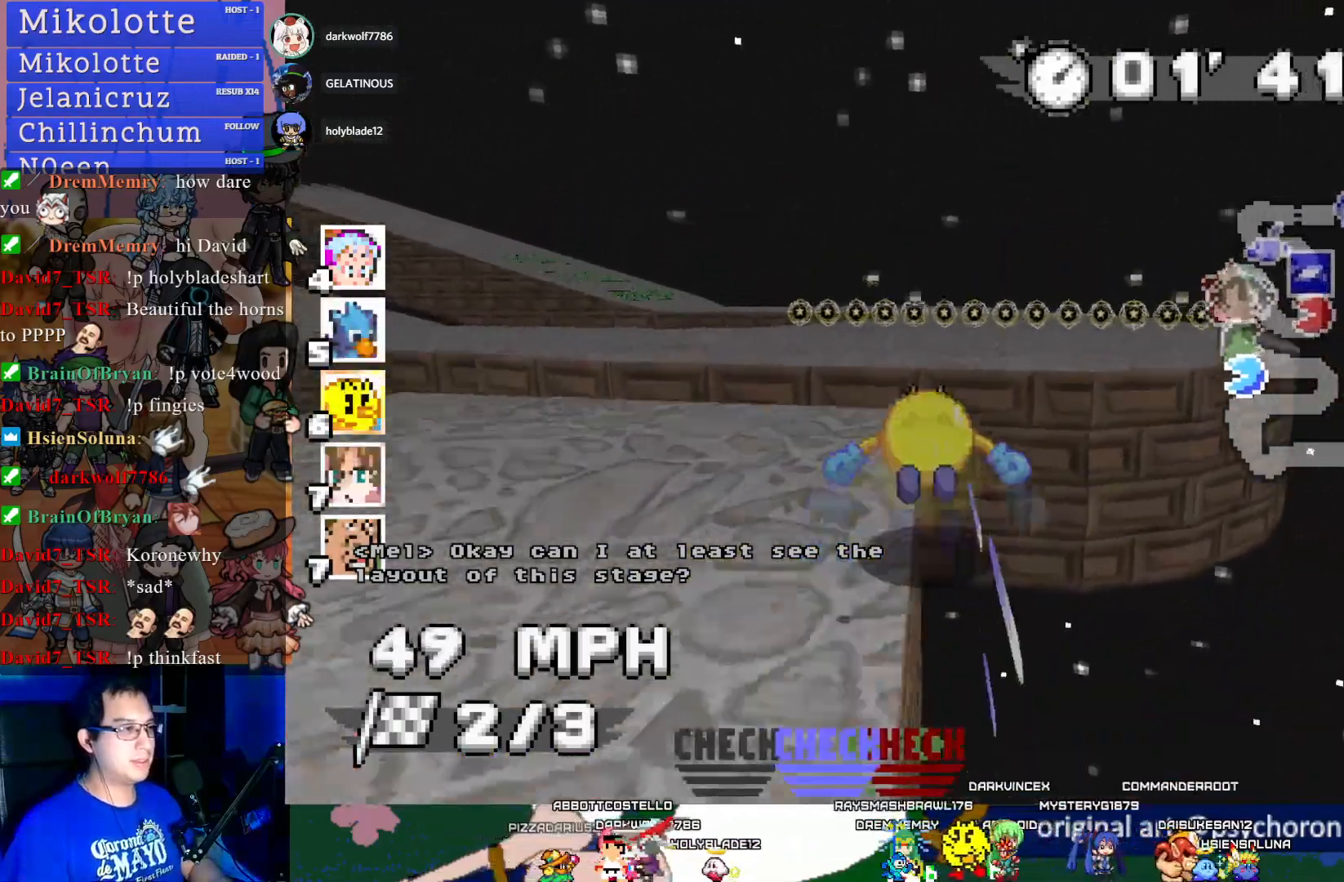
{"buttons": ["CROSS", "R1"], "left_stick": "left", "right_stick": "center", "events": [[67, "R1", "down"], [100, "left_stick", "left"], [300, "left_stick", "center"], [450, "left_stick", "left"]]}
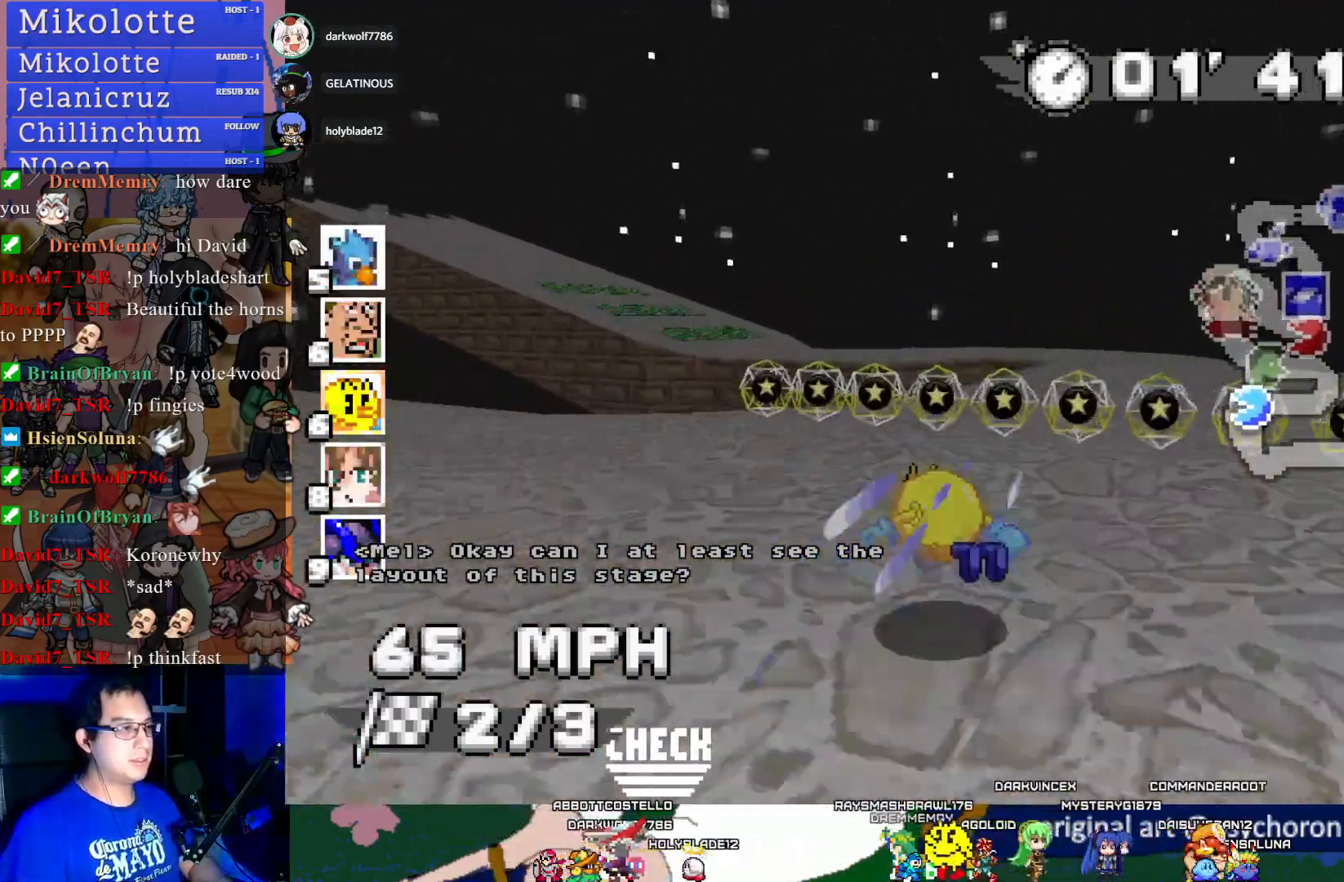
{"buttons": ["CROSS", "CIRCLE", "R1"], "left_stick": "down-left", "right_stick": "center", "events": [[50, "CIRCLE", "down"], [300, "left_stick", "center"], [350, "left_stick", "right"], [450, "left_stick", "center"], [500, "left_stick", "down-left"]]}
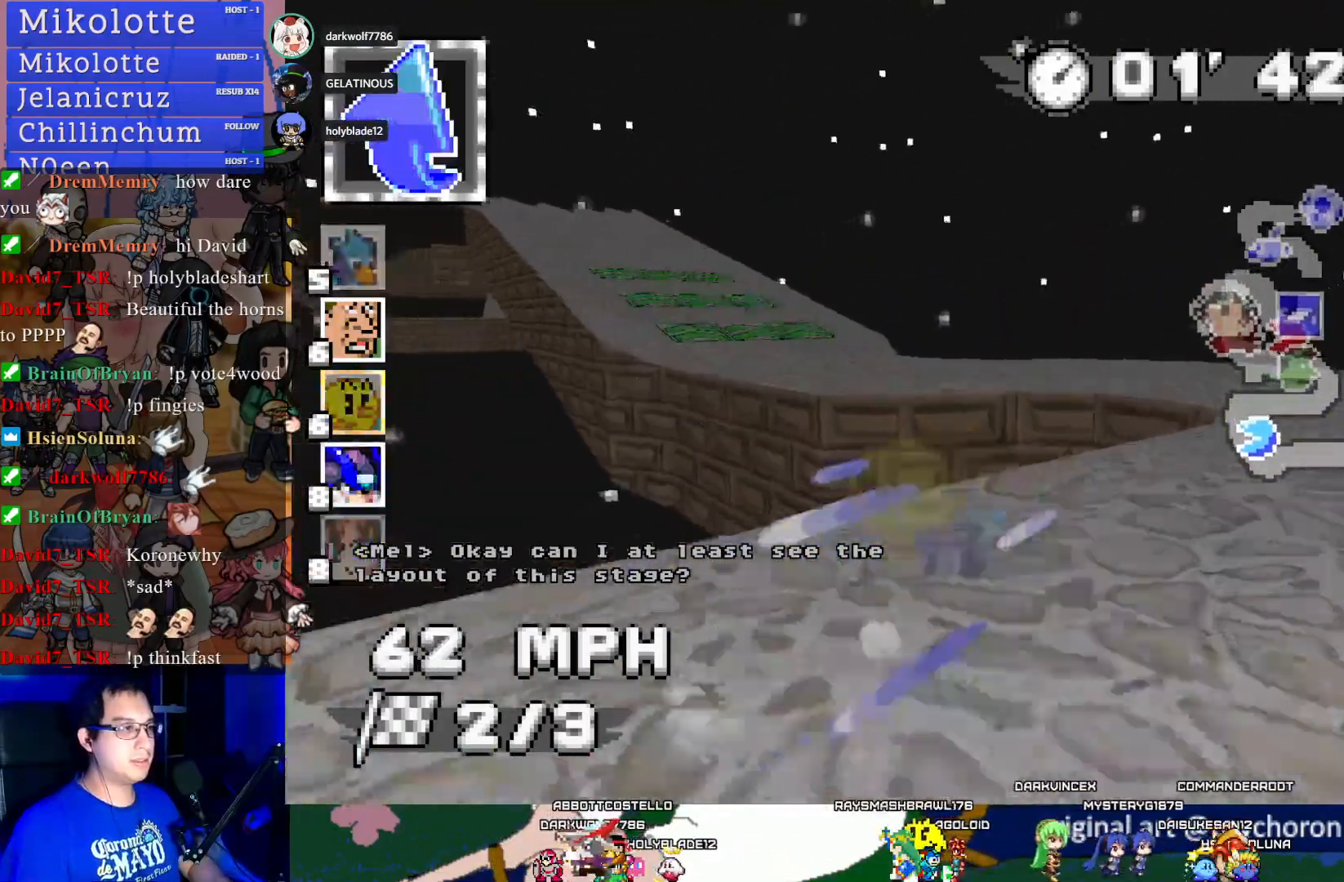
{"buttons": ["CROSS"], "left_stick": "left", "right_stick": "center", "events": [[50, "left_stick", "left"], [483, "CIRCLE", "up"], [483, "R1", "up"]]}
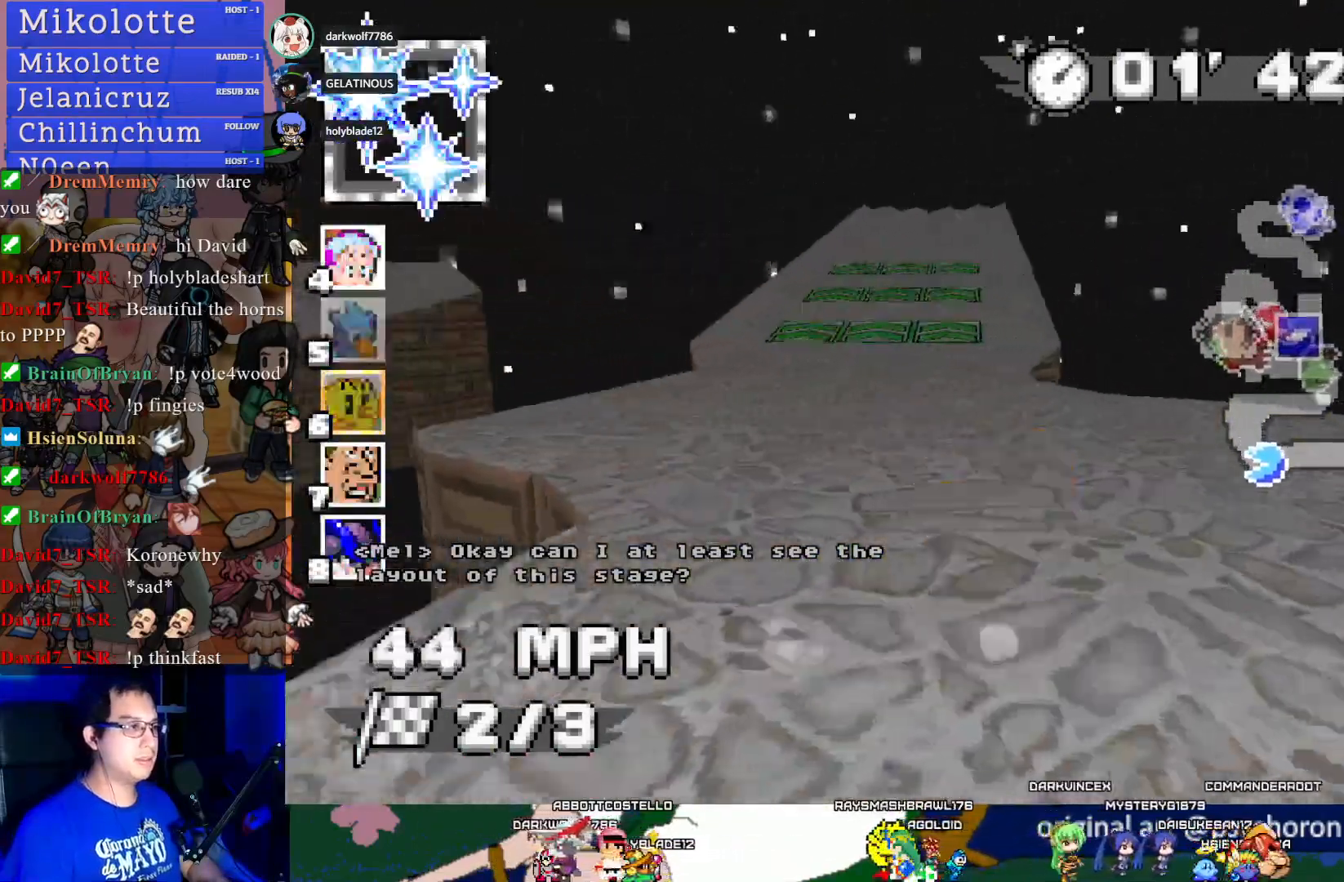
{"buttons": ["CROSS"], "left_stick": "center", "right_stick": "center", "events": [[200, "L1", "down"], [350, "L1", "up"], [400, "left_stick", "center"]]}
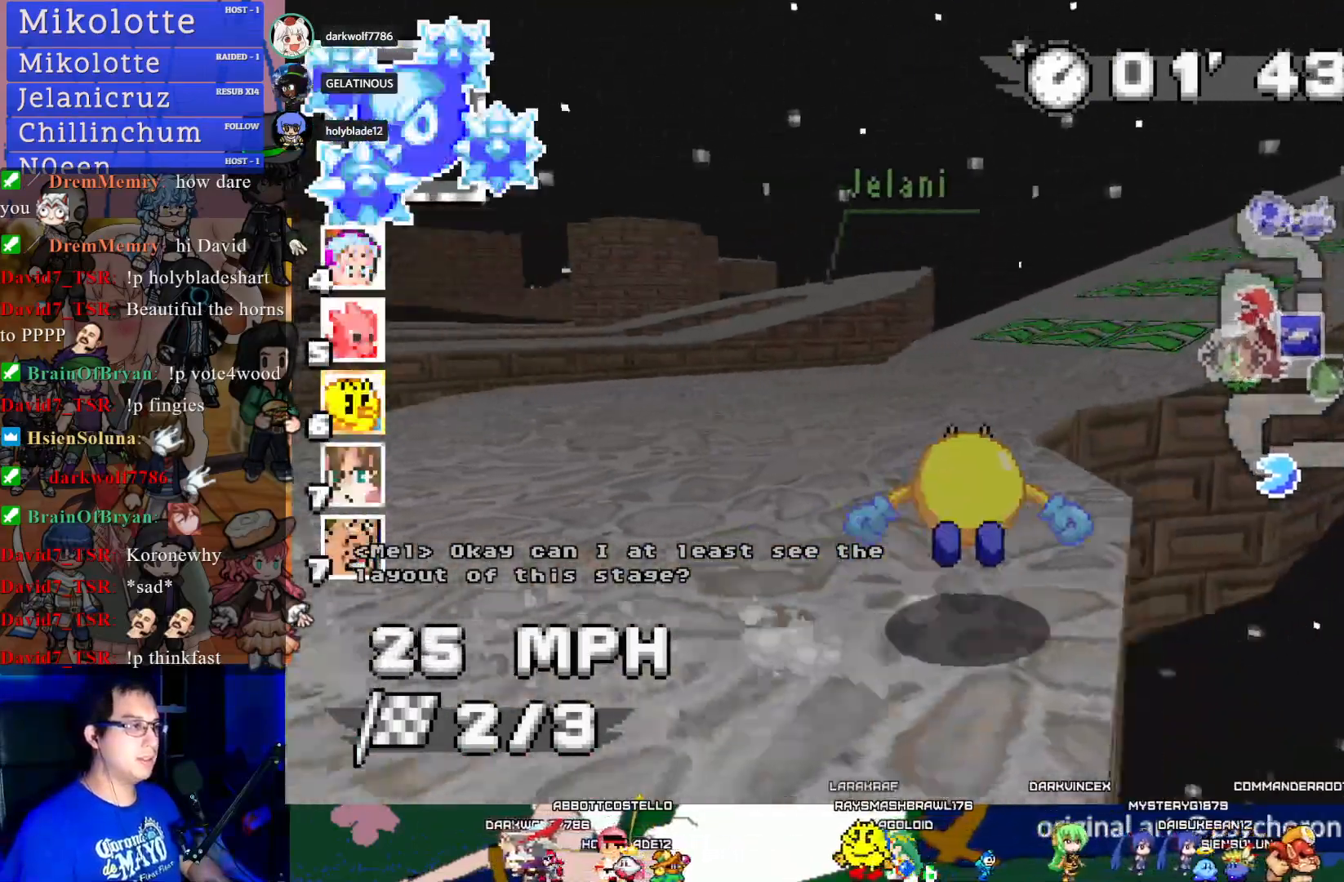
{"buttons": ["CROSS"], "left_stick": "down-right", "right_stick": "center", "events": [[133, "L1", "down"], [250, "L1", "up"], [317, "left_stick", "down-right"]]}
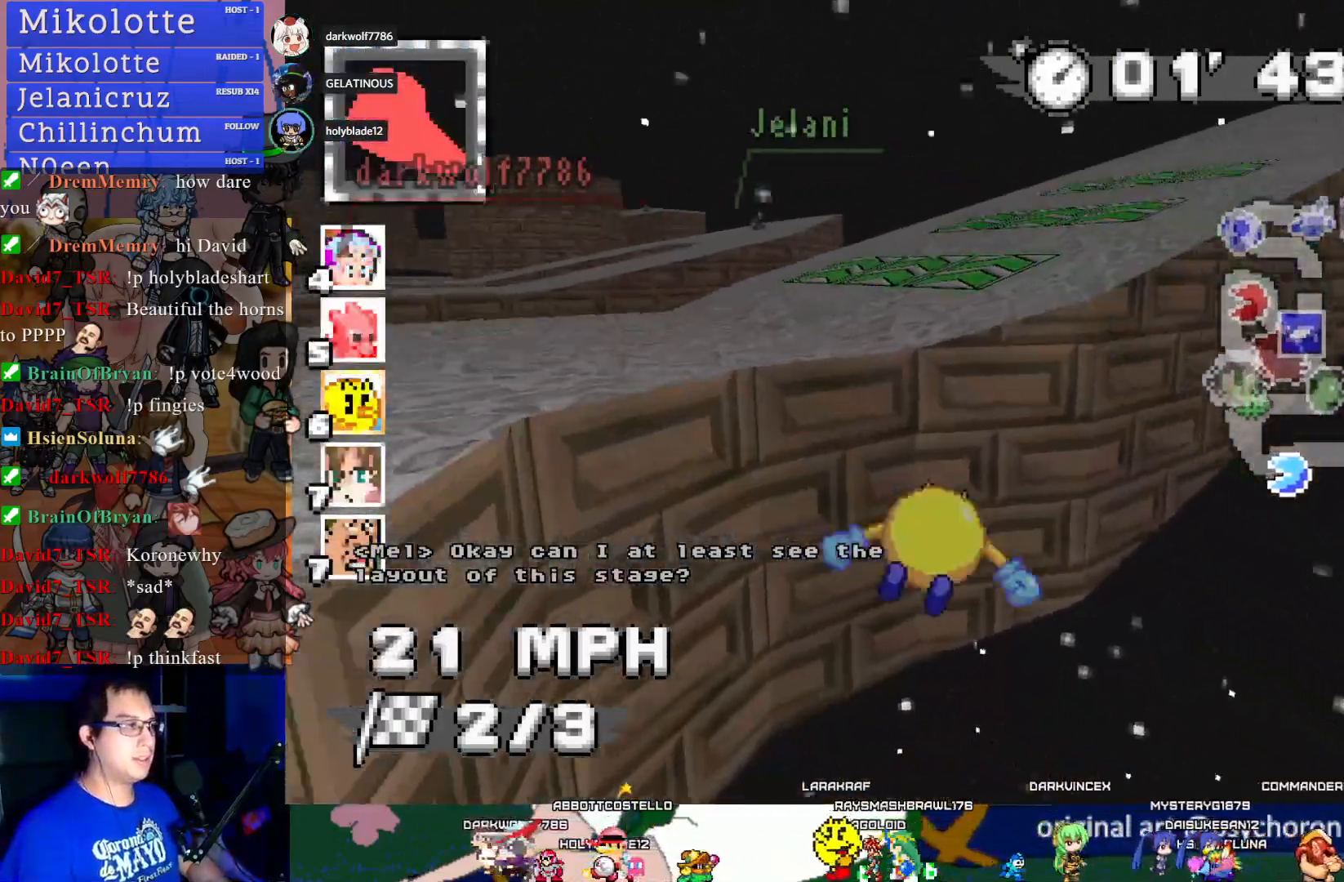
{"buttons": ["CROSS"], "left_stick": "center", "right_stick": "center", "events": [[67, "left_stick", "center"]]}